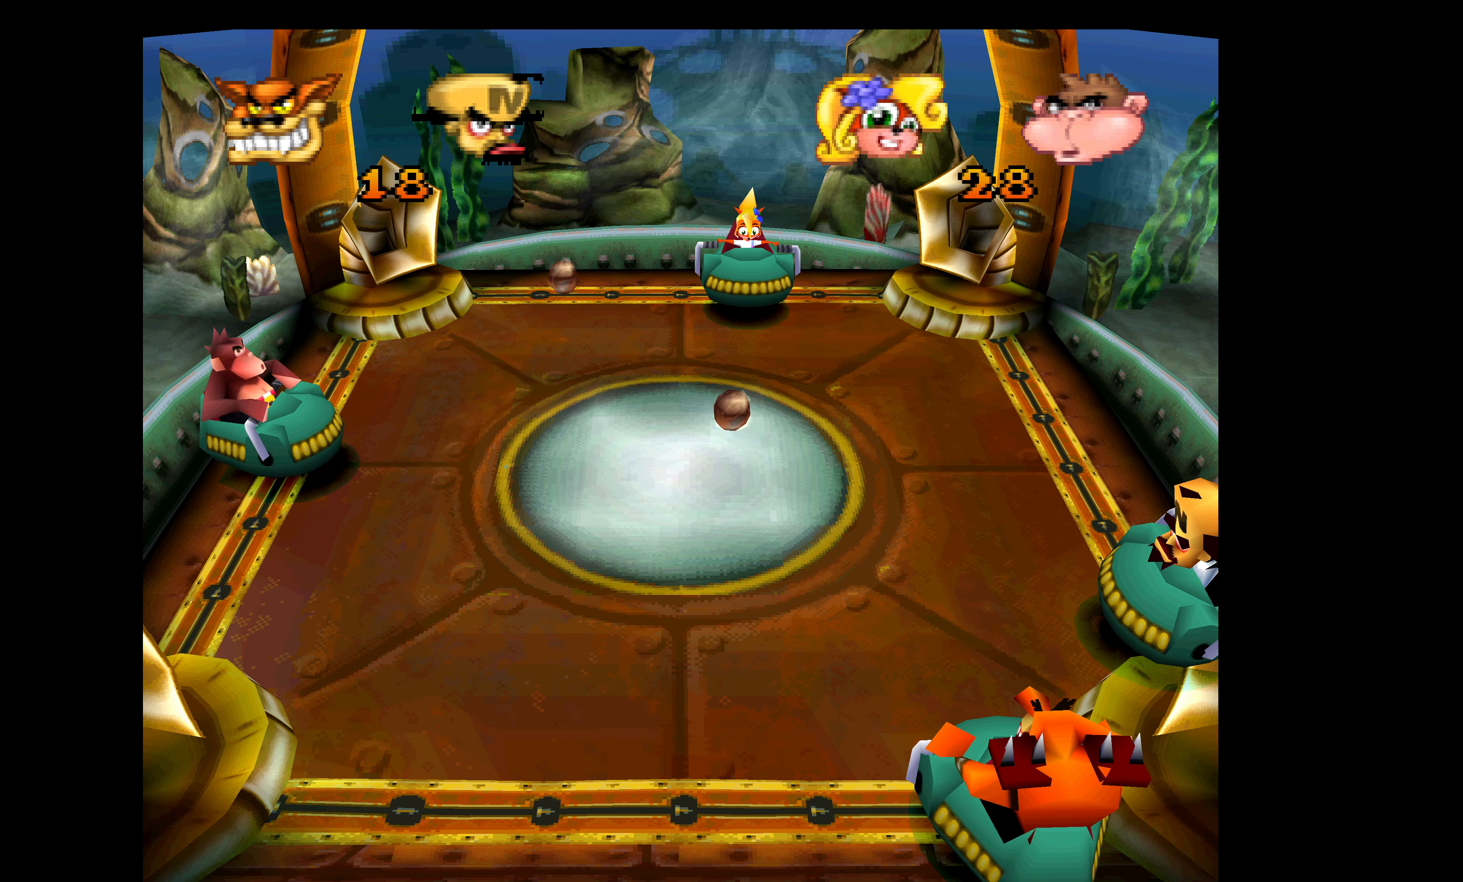
Gameplay with a controller (PlayStation layout); each line is a JSON object with the inputs held at the frame after it. "events" lists button and stick changes between this image and that frame as [ms after this image, input, new state], when the widget could be followed in between. Not read: right_stick.
{"buttons": [], "left_stick": "center", "events": []}
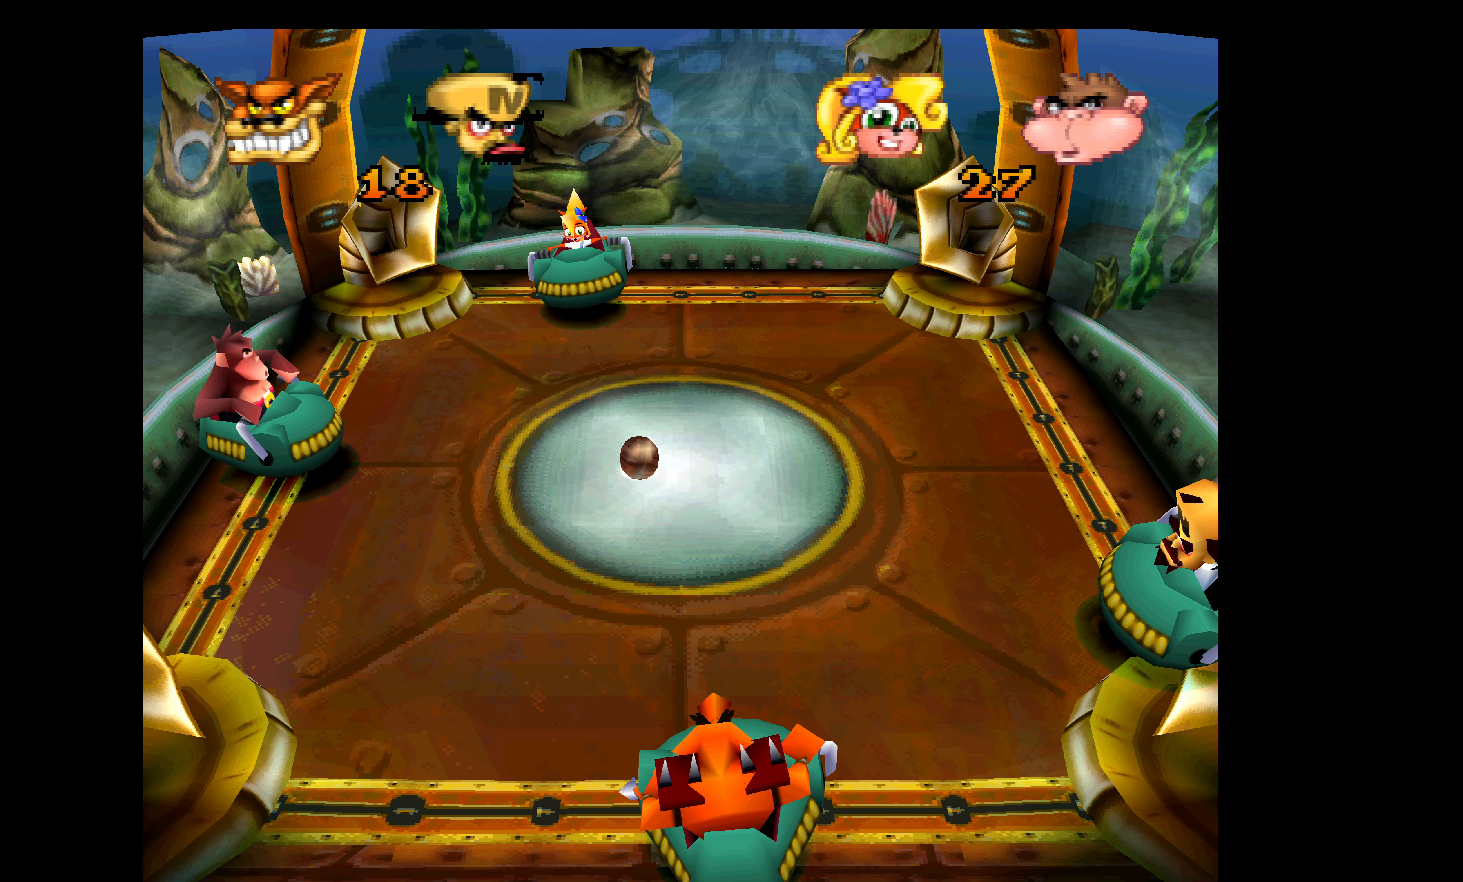
{"buttons": [], "left_stick": "center", "events": []}
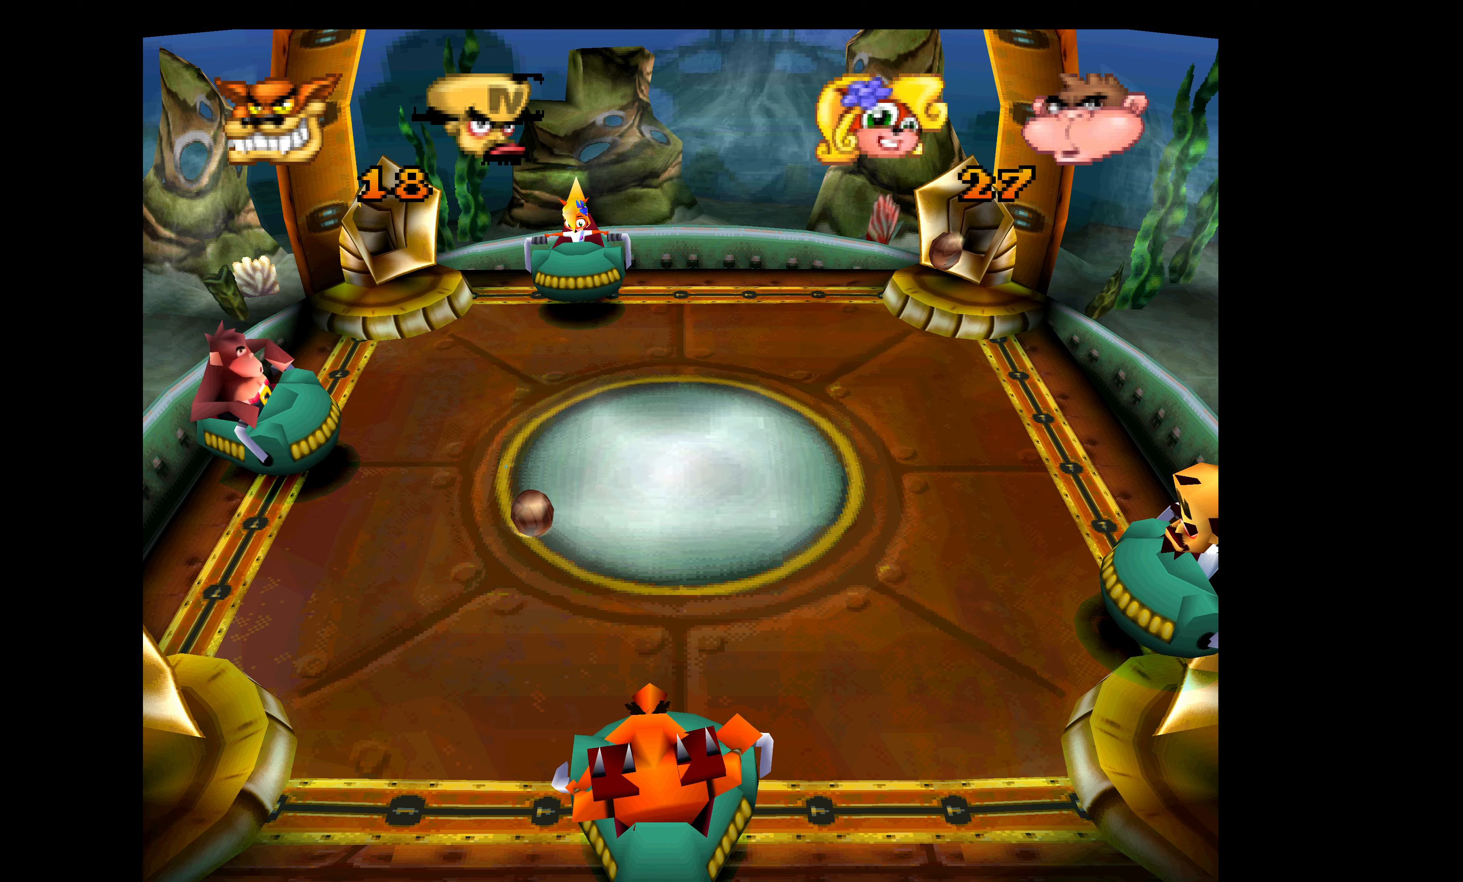
{"buttons": ["DPAD_UP"], "left_stick": "center", "events": [[300, "DPAD_UP", "down"]]}
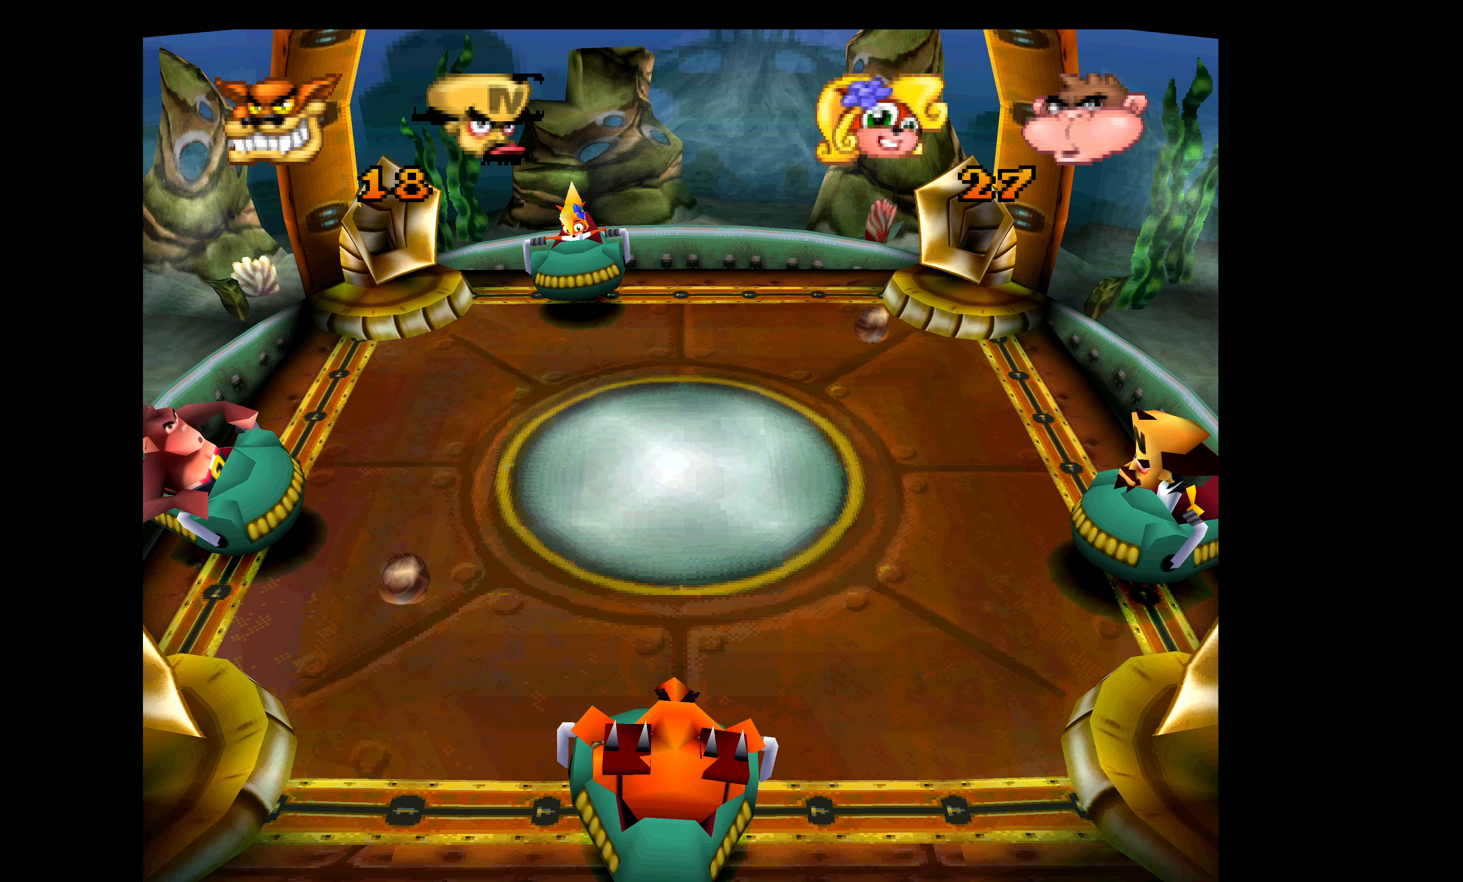
{"buttons": [], "left_stick": "center", "events": [[100, "DPAD_UP", "up"]]}
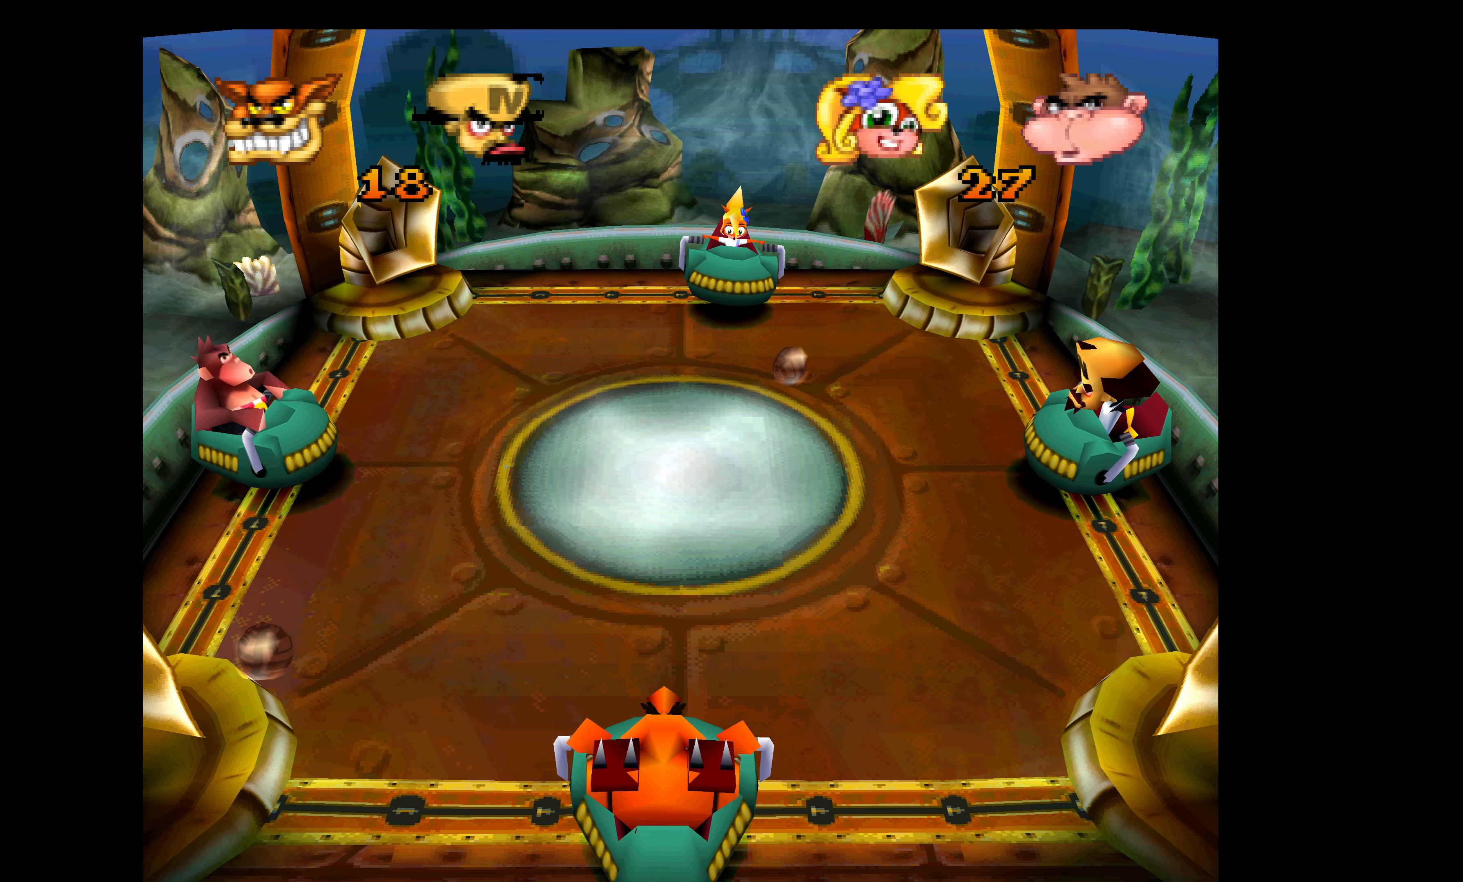
{"buttons": [], "left_stick": "center", "events": []}
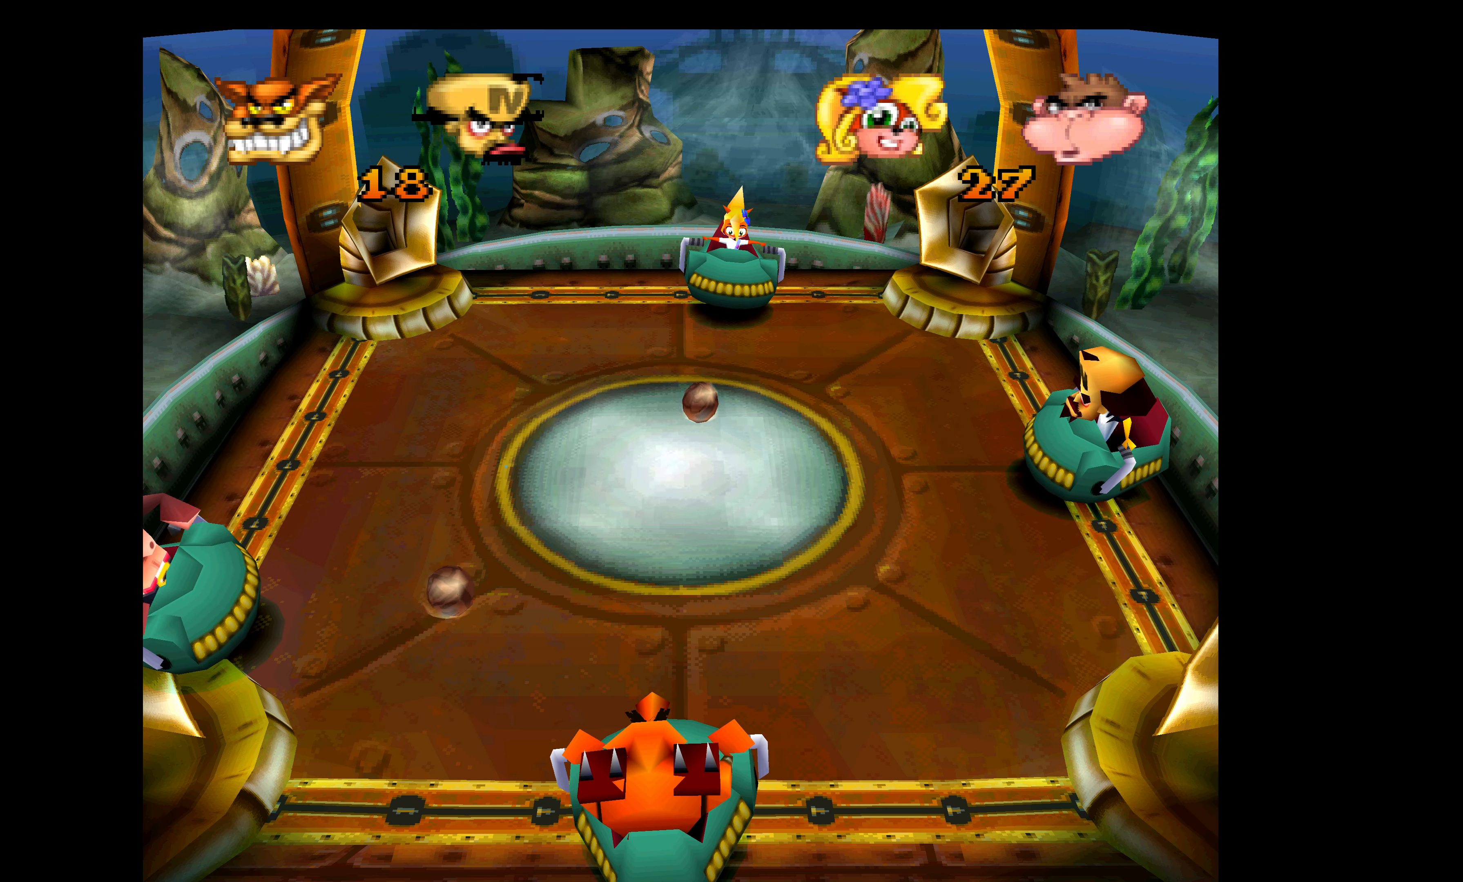
{"buttons": ["DPAD_DOWN"], "left_stick": "center", "events": [[500, "DPAD_DOWN", "down"]]}
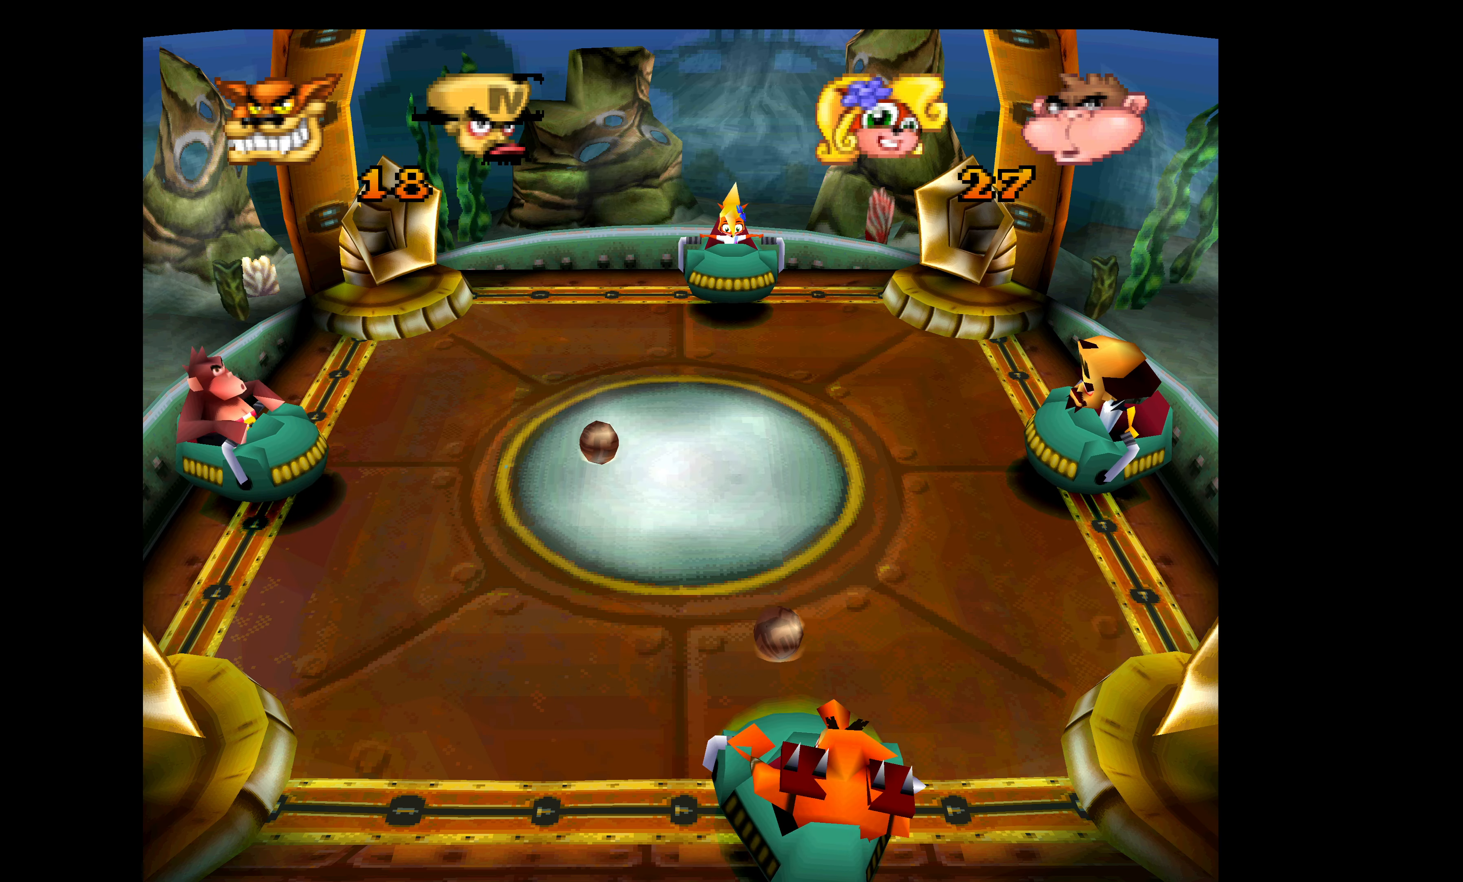
{"buttons": ["CROSS"], "left_stick": "center", "events": [[250, "CROSS", "down"], [283, "DPAD_DOWN", "up"]]}
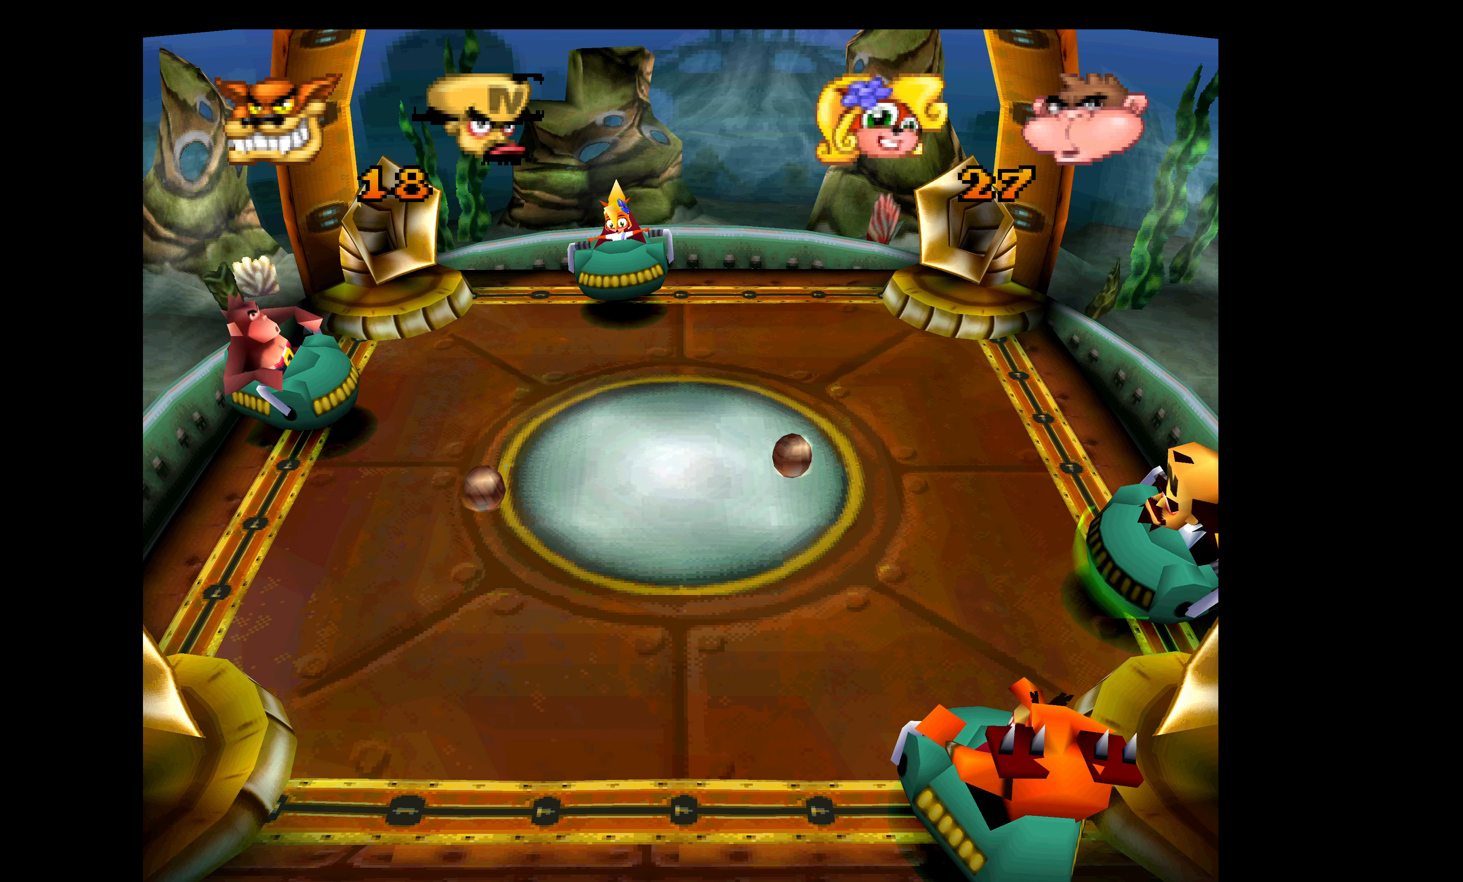
{"buttons": [], "left_stick": "center", "events": [[33, "DPAD_UP", "down"], [166, "CROSS", "up"], [450, "DPAD_UP", "up"]]}
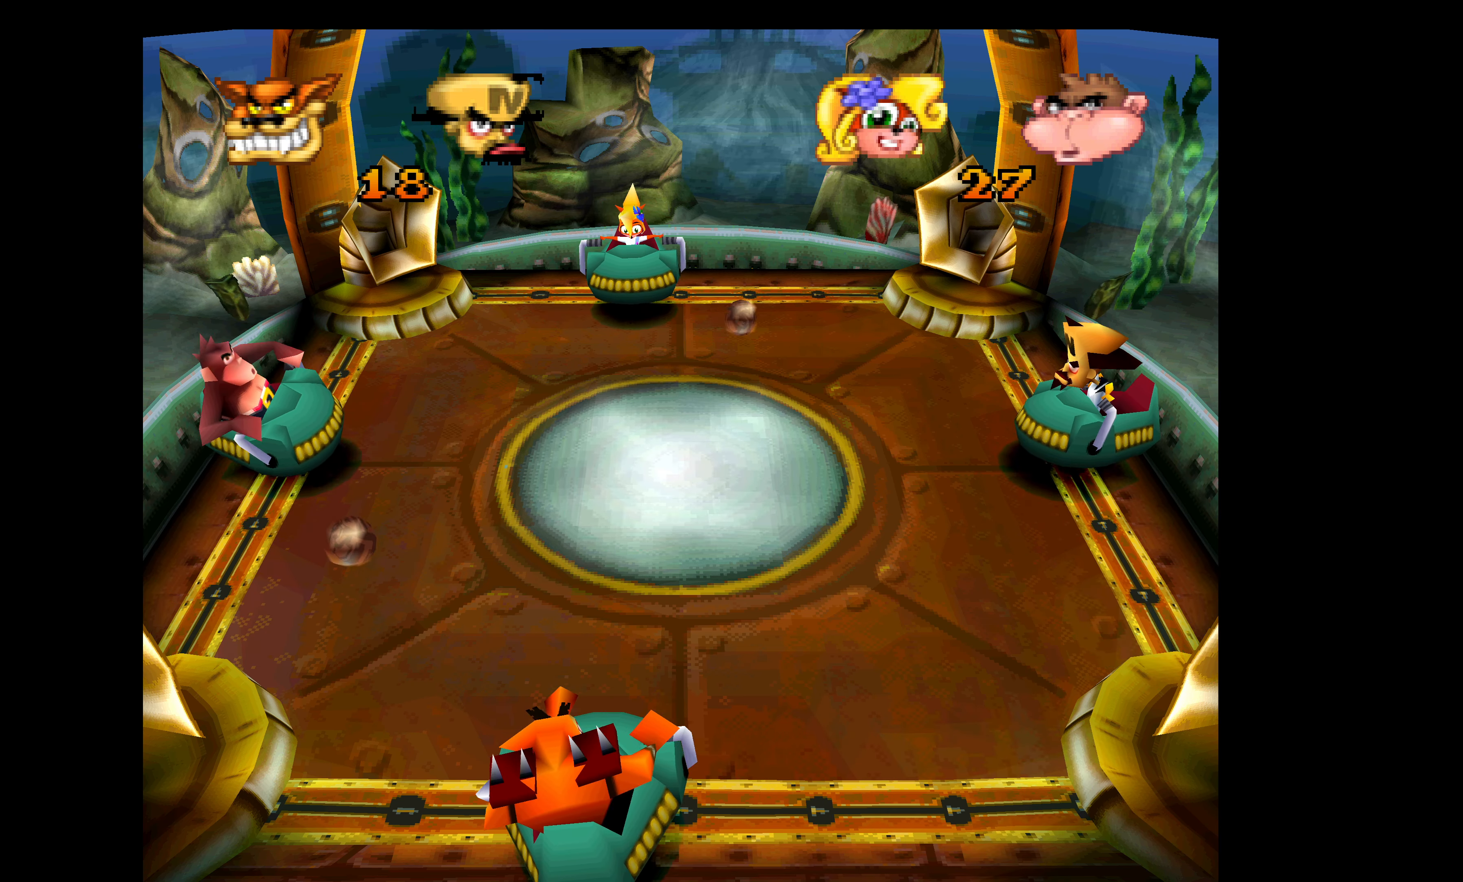
{"buttons": [], "left_stick": "center", "events": []}
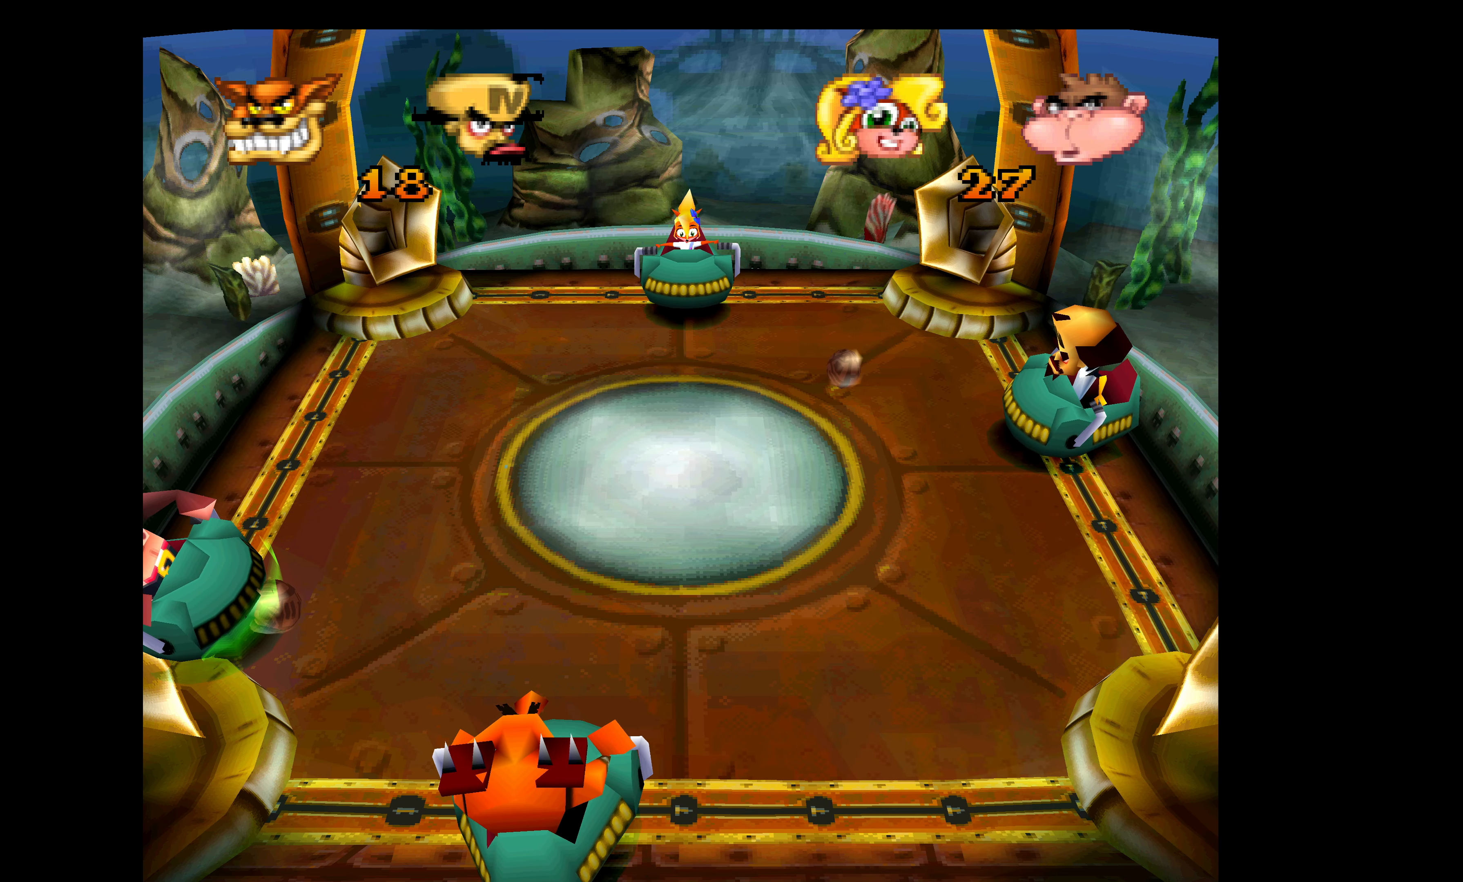
{"buttons": ["CROSS", "DPAD_UP"], "left_stick": "center", "events": [[133, "DPAD_DOWN", "down"], [150, "CROSS", "down"], [450, "DPAD_DOWN", "up"], [500, "DPAD_UP", "down"]]}
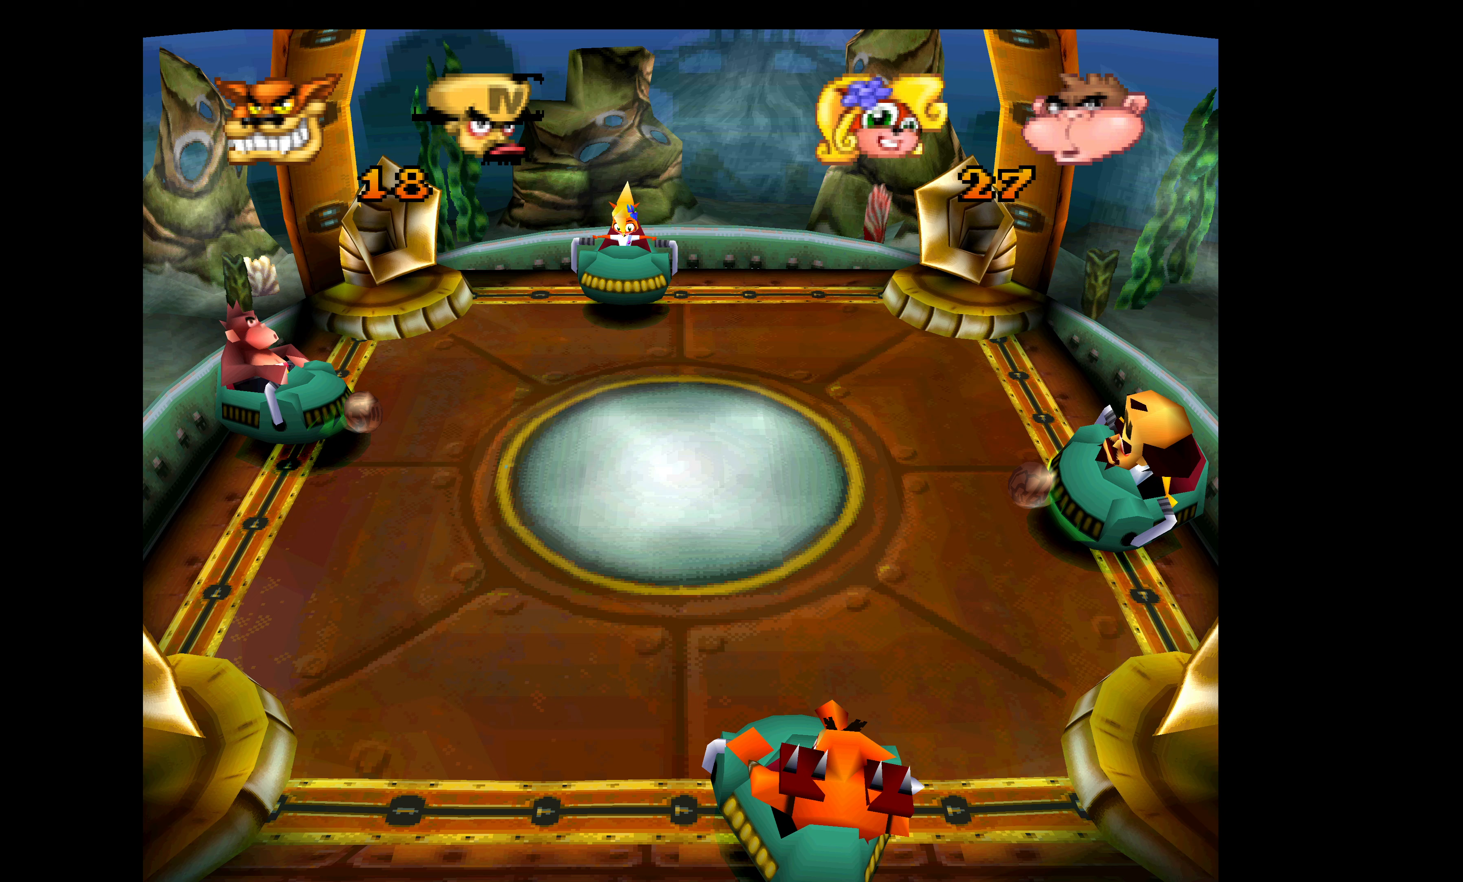
{"buttons": ["DPAD_DOWN"], "left_stick": "center", "events": [[433, "CROSS", "up"], [433, "DPAD_LEFT", "down"], [433, "DPAD_UP", "up"], [450, "DPAD_DOWN", "down"], [450, "DPAD_LEFT", "up"]]}
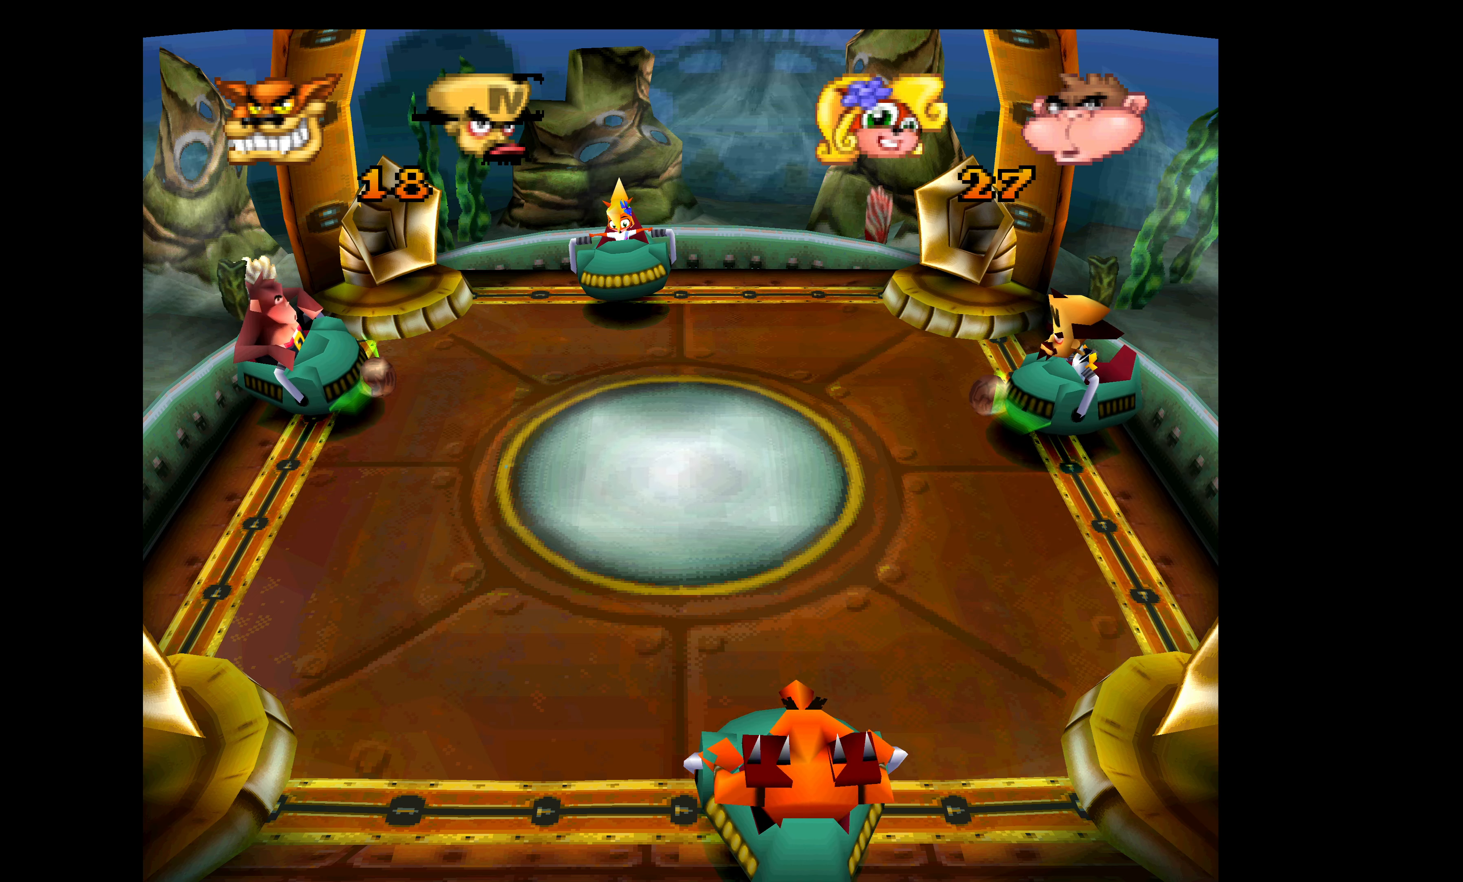
{"buttons": [], "left_stick": "center", "events": [[383, "DPAD_DOWN", "up"]]}
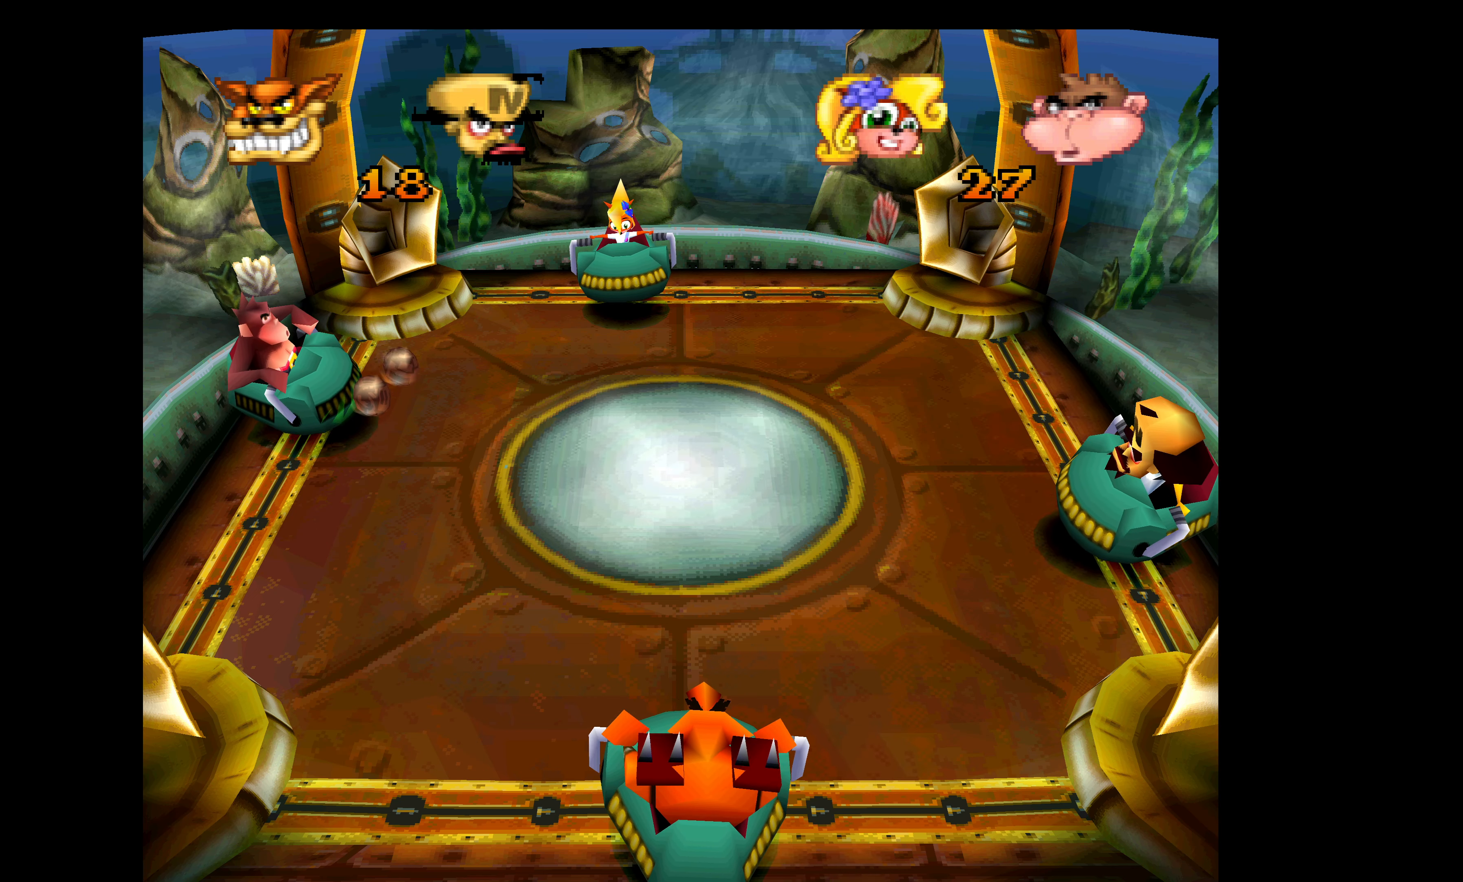
{"buttons": [], "left_stick": "center", "events": []}
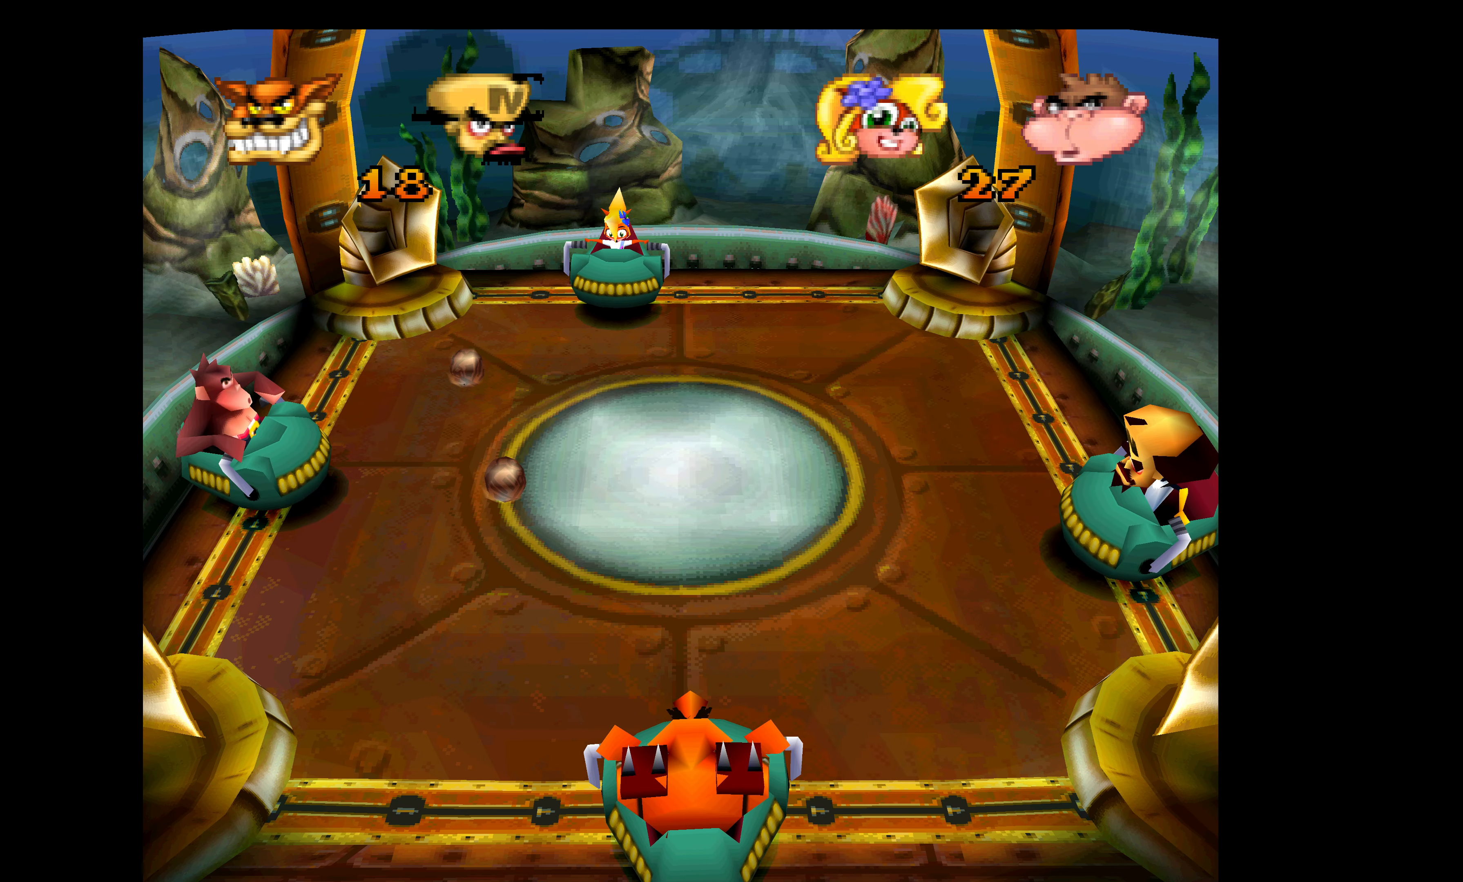
{"buttons": ["CROSS", "DPAD_DOWN"], "left_stick": "center", "events": [[250, "DPAD_UP", "down"], [317, "CROSS", "down"], [433, "DPAD_UP", "up"], [467, "DPAD_DOWN", "down"]]}
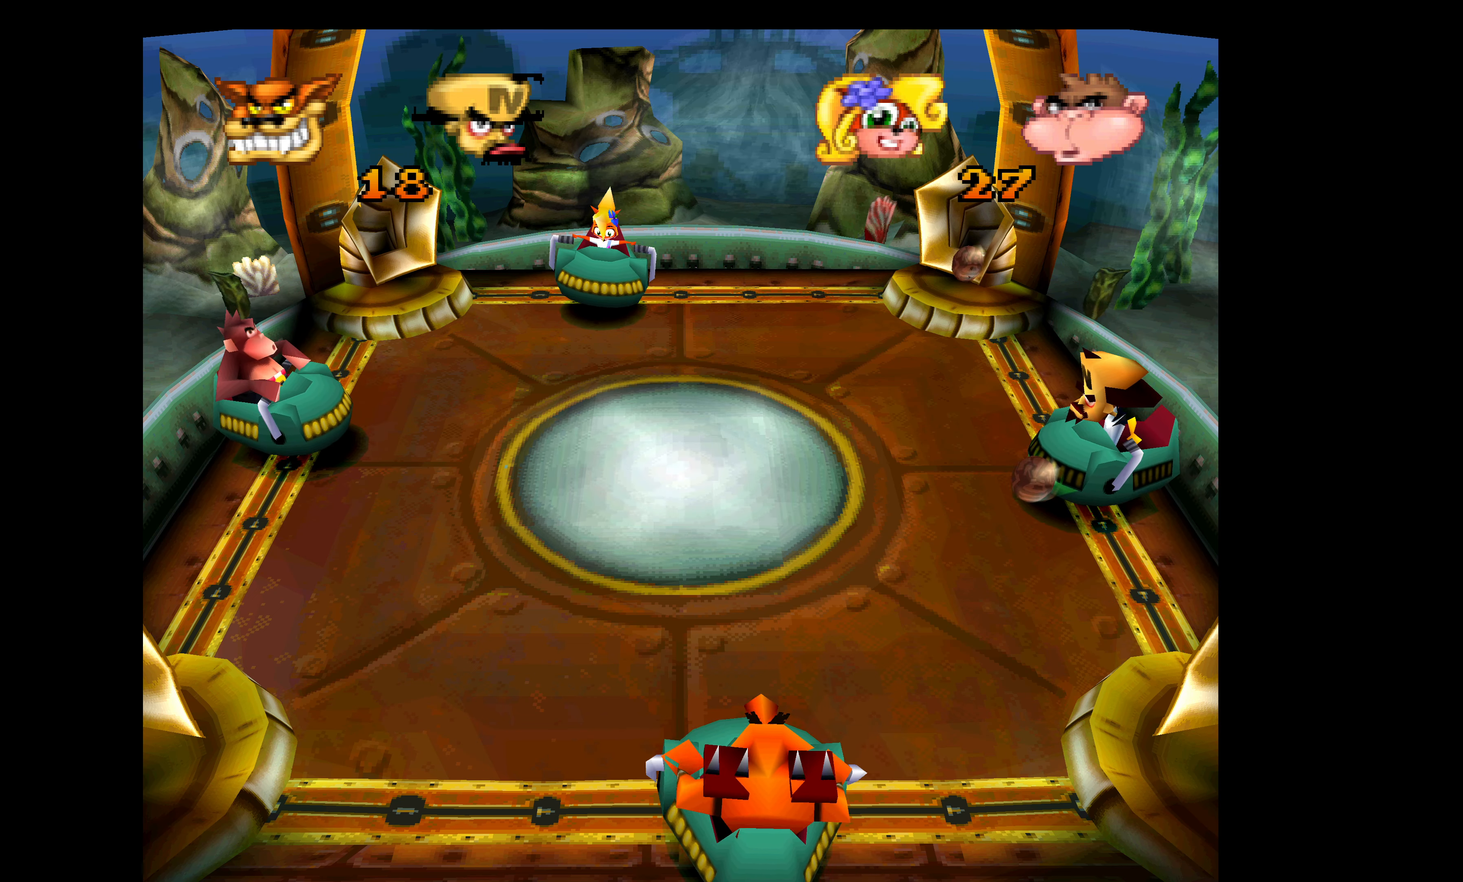
{"buttons": ["CROSS", "DPAD_UP"], "left_stick": "center", "events": [[183, "DPAD_DOWN", "up"], [233, "DPAD_LEFT", "down"], [233, "DPAD_UP", "down"], [250, "DPAD_LEFT", "up"]]}
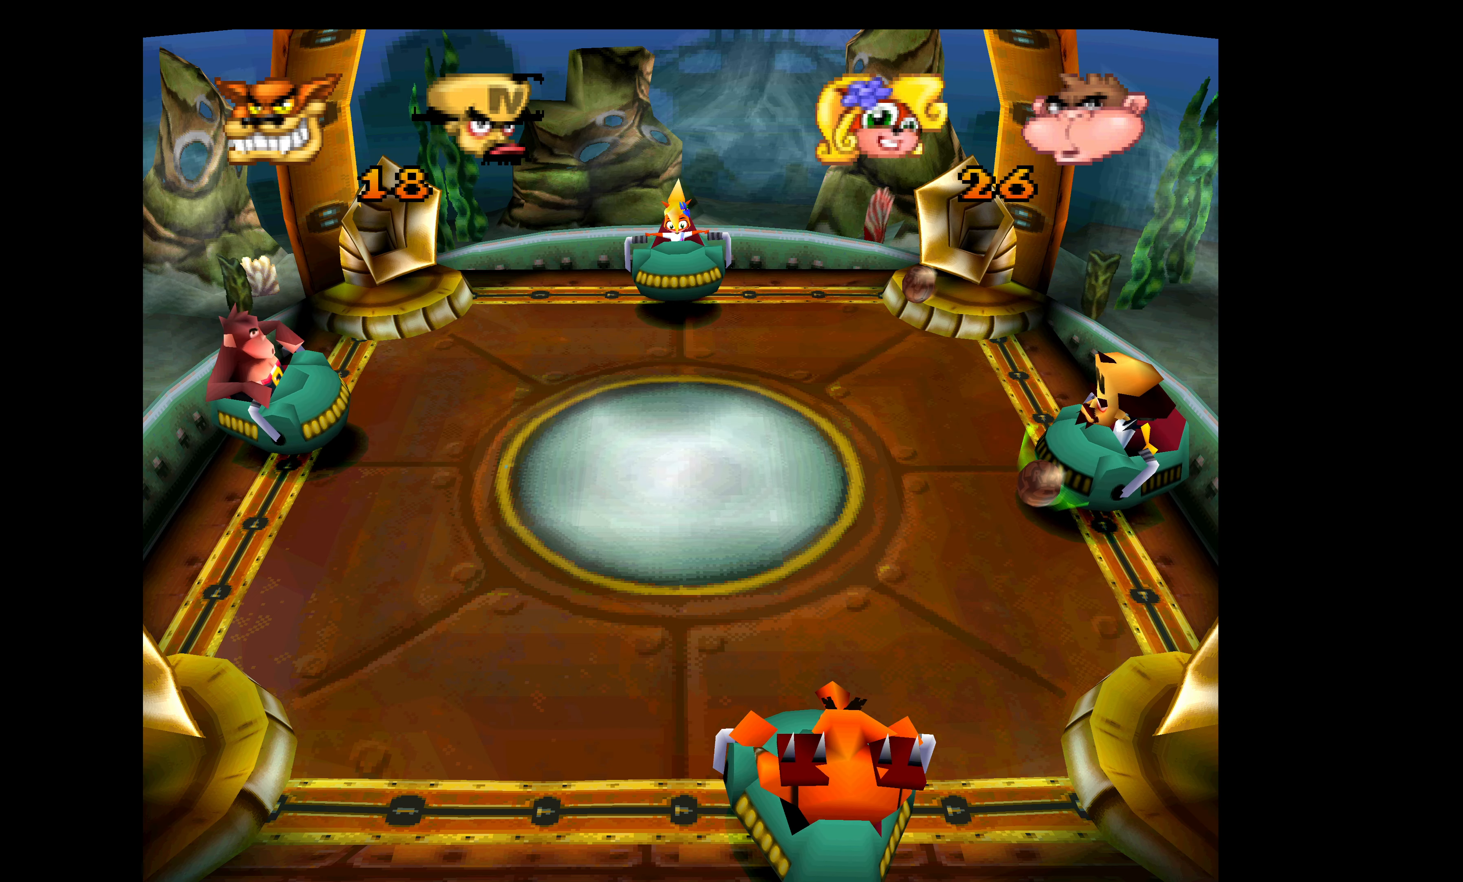
{"buttons": ["DPAD_DOWN"], "left_stick": "center", "events": [[417, "CROSS", "up"], [433, "DPAD_UP", "up"], [467, "DPAD_DOWN", "down"]]}
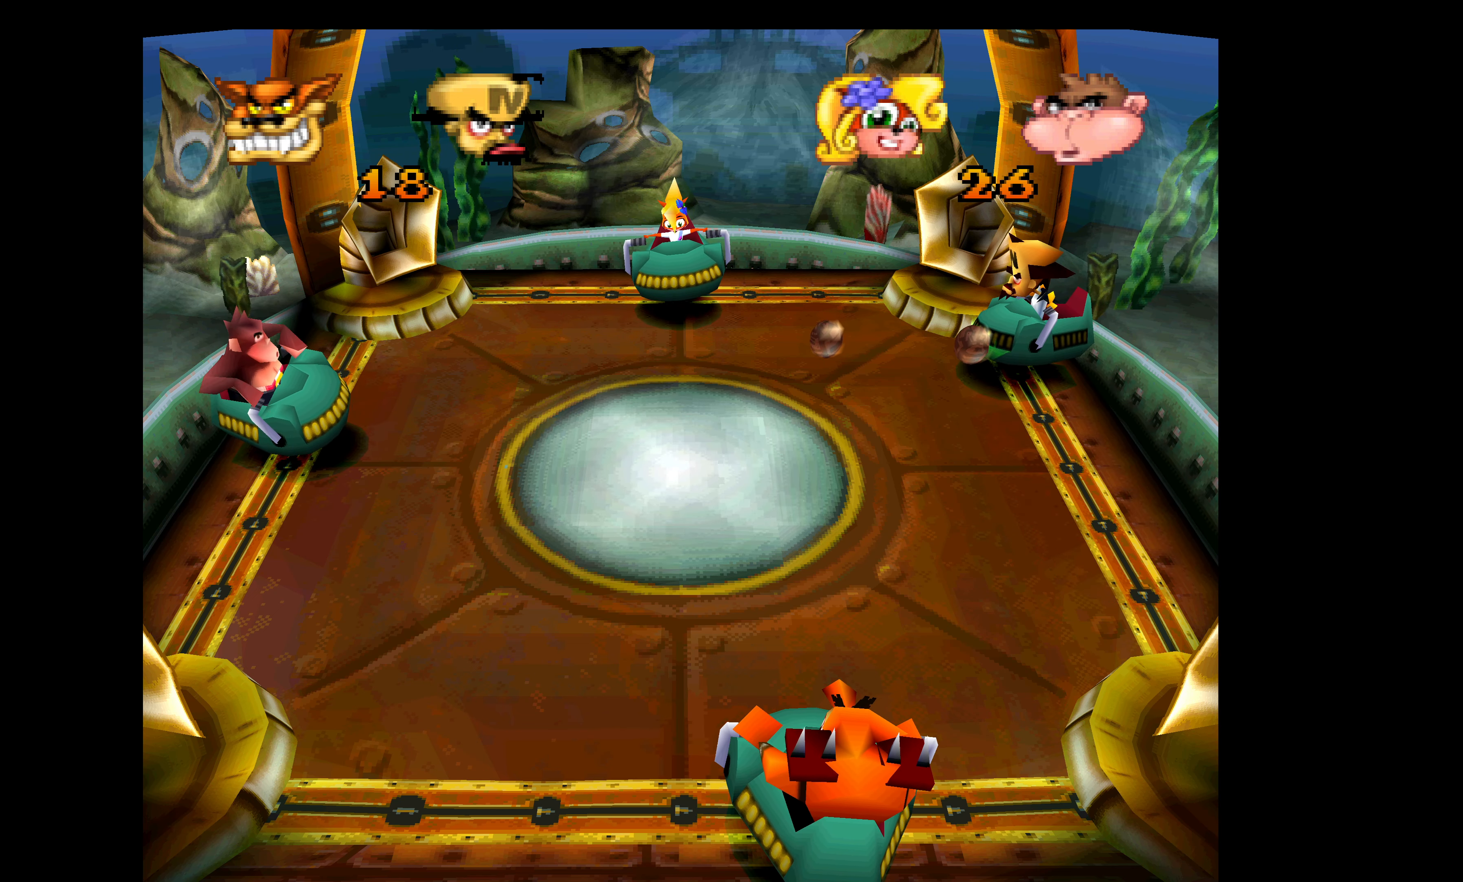
{"buttons": [], "left_stick": "center", "events": [[450, "DPAD_DOWN", "up"]]}
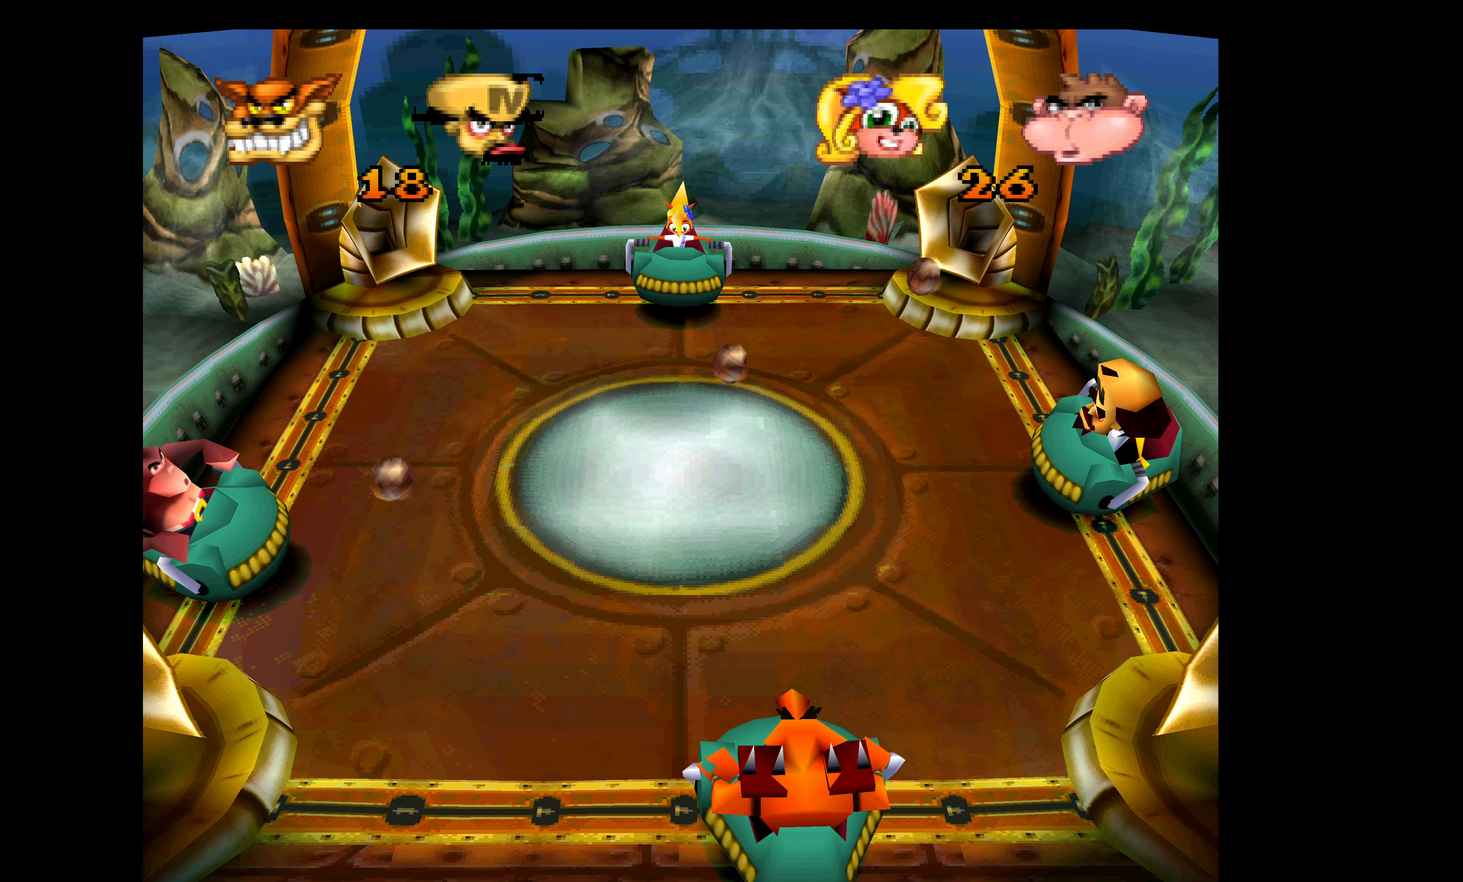
{"buttons": [], "left_stick": "center", "events": []}
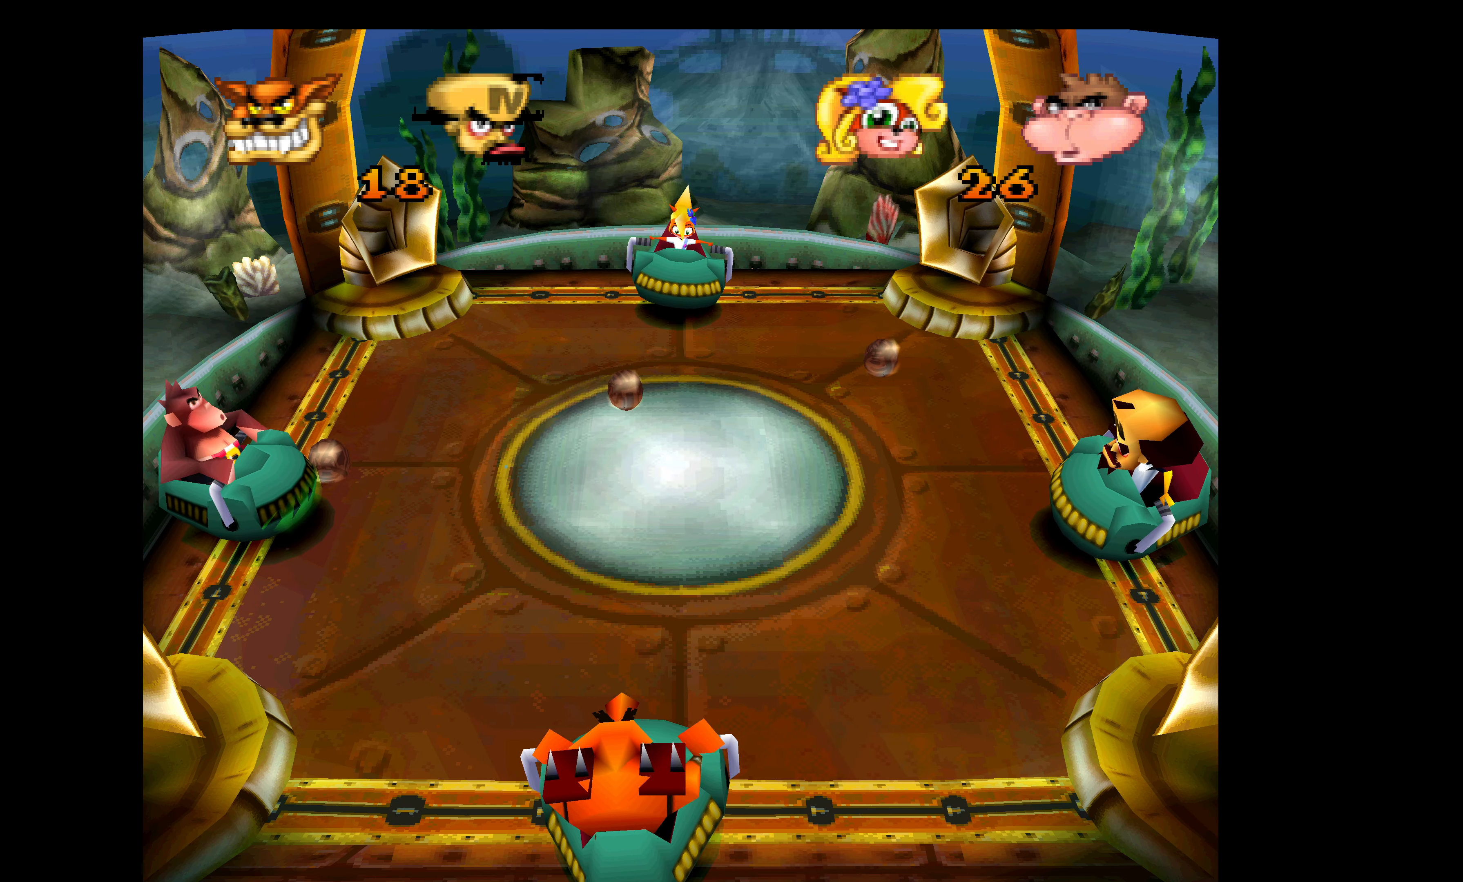
{"buttons": [], "left_stick": "center", "events": []}
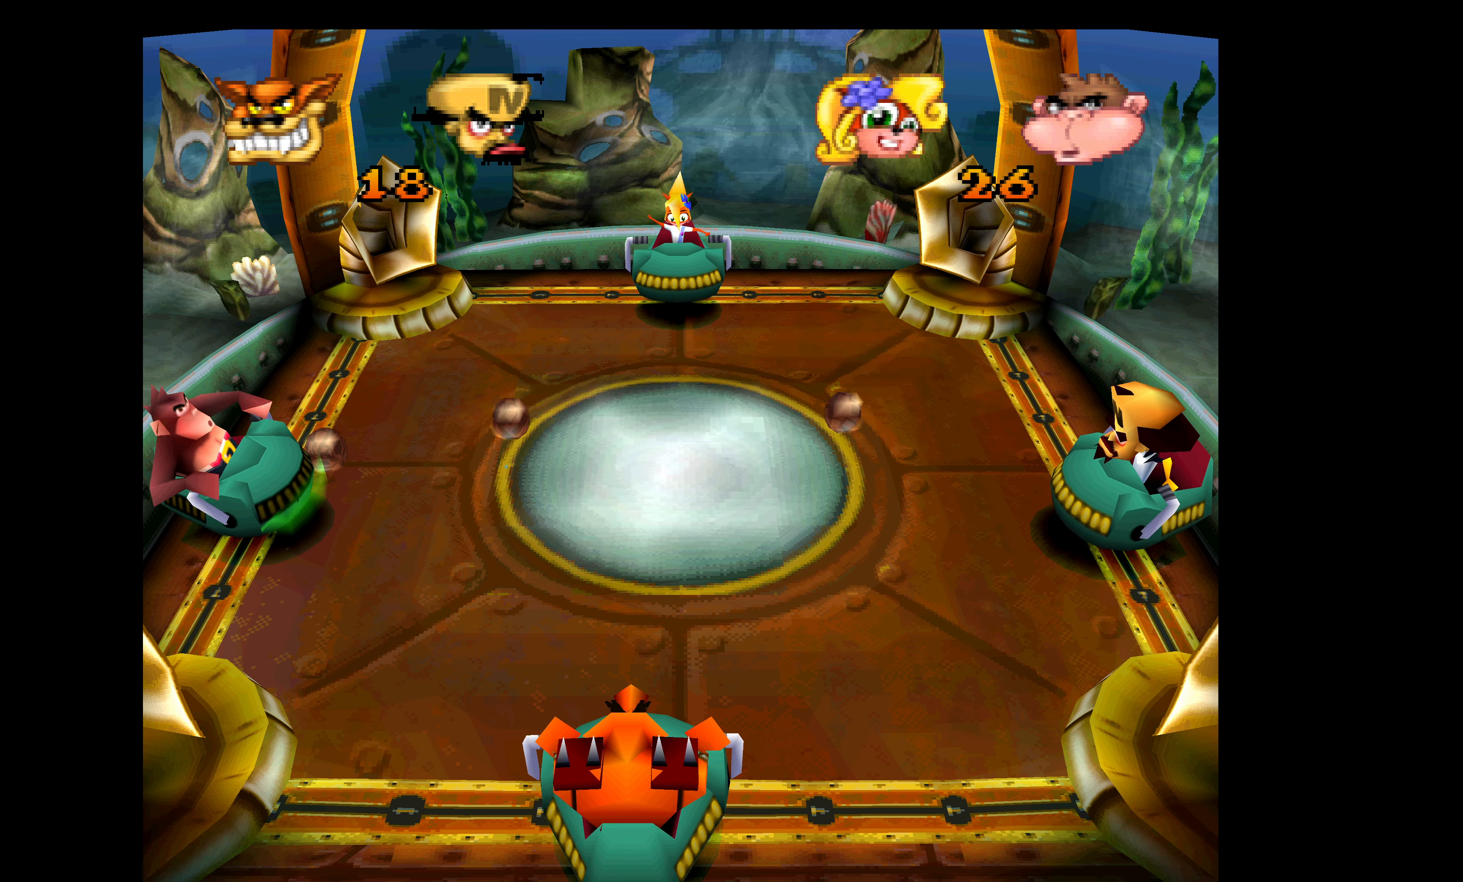
{"buttons": [], "left_stick": "center", "events": []}
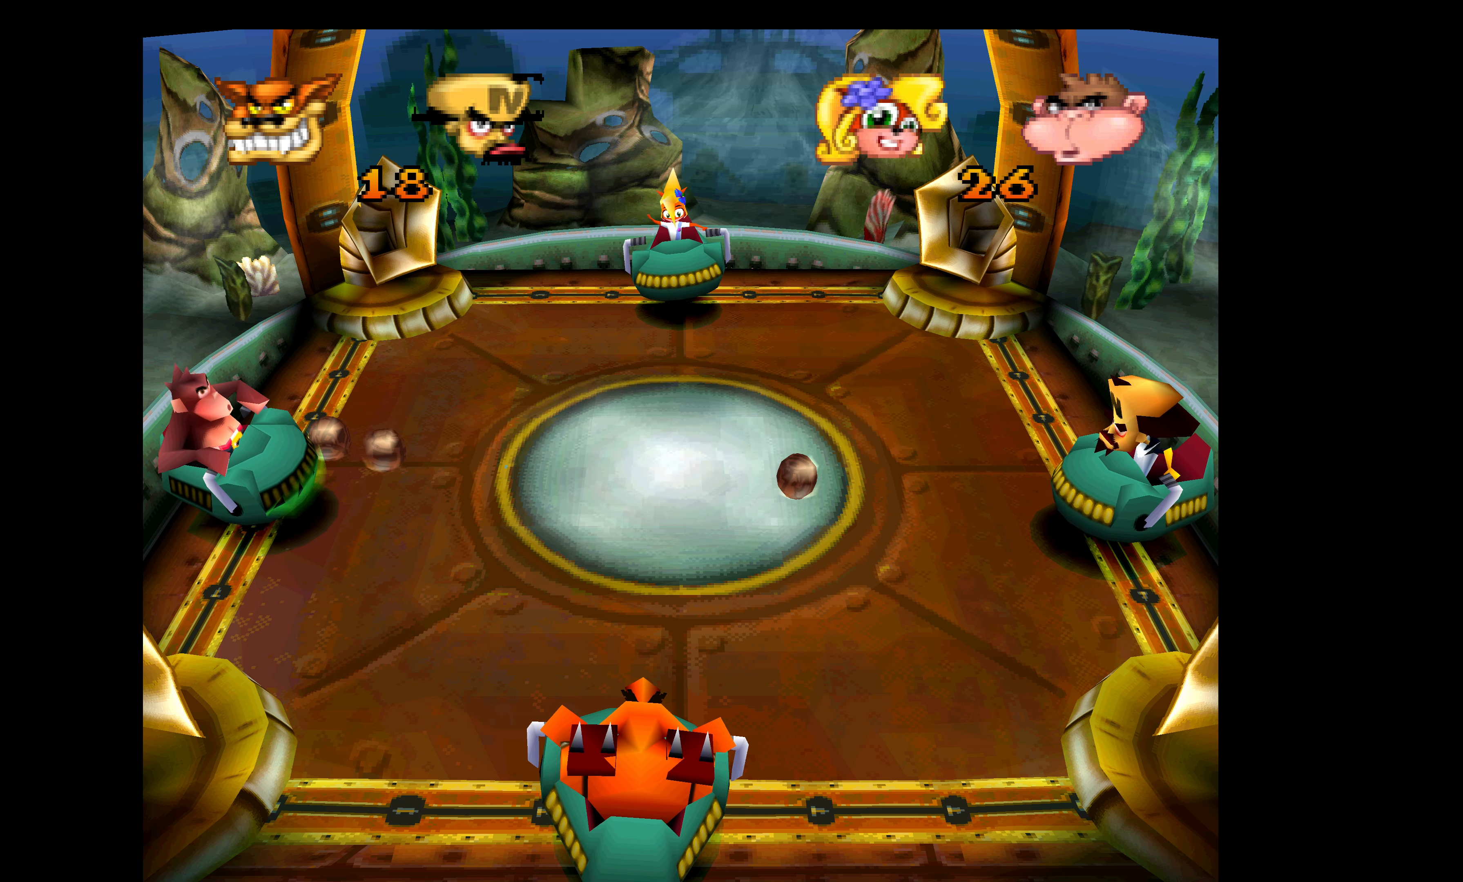
{"buttons": [], "left_stick": "center", "events": []}
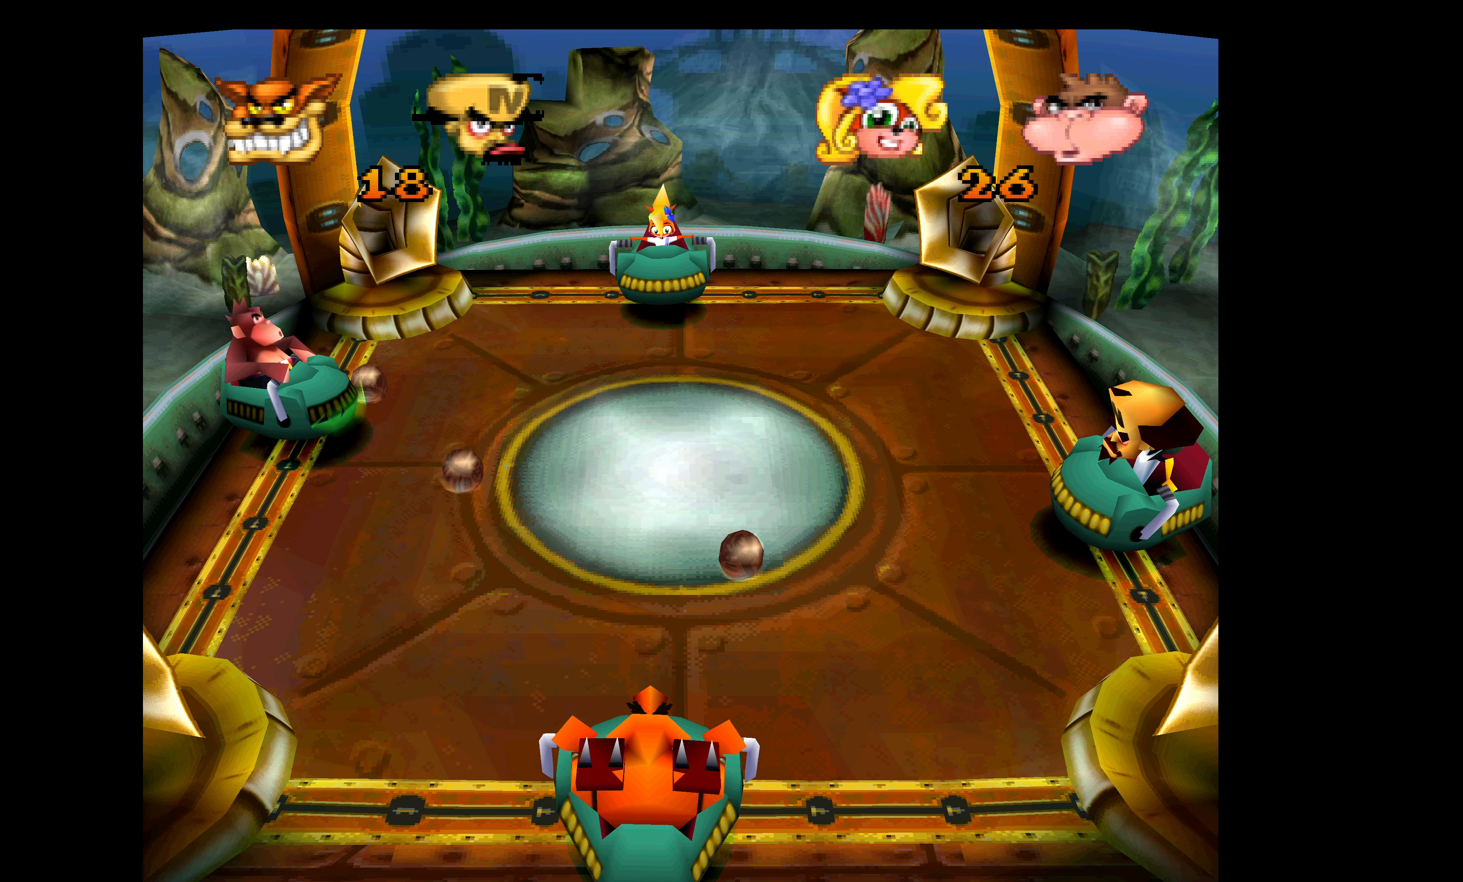
{"buttons": [], "left_stick": "center", "events": []}
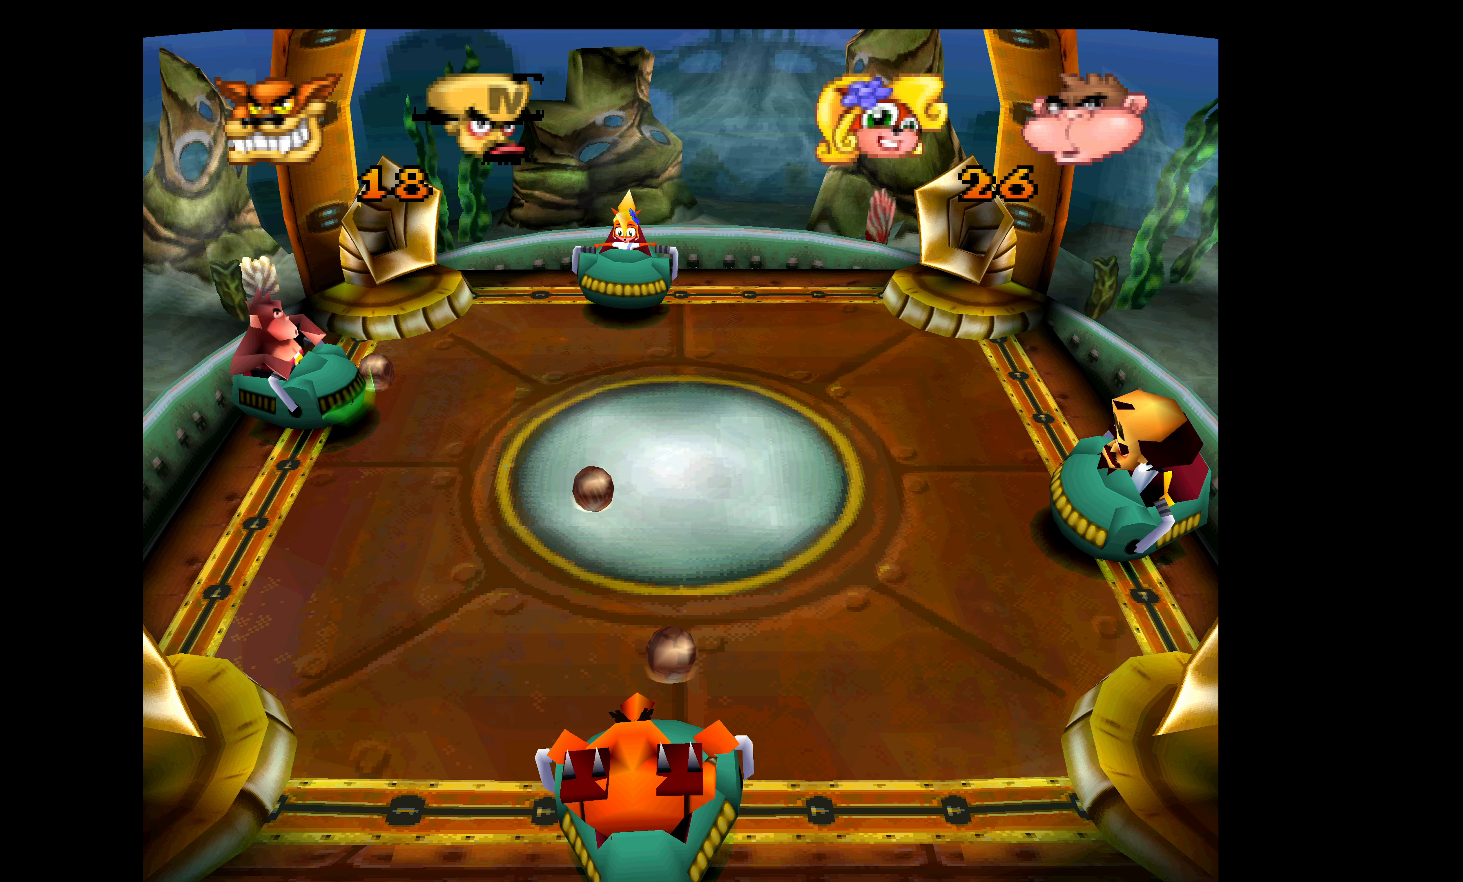
{"buttons": [], "left_stick": "center", "events": [[367, "DPAD_DOWN", "down"], [500, "DPAD_DOWN", "up"]]}
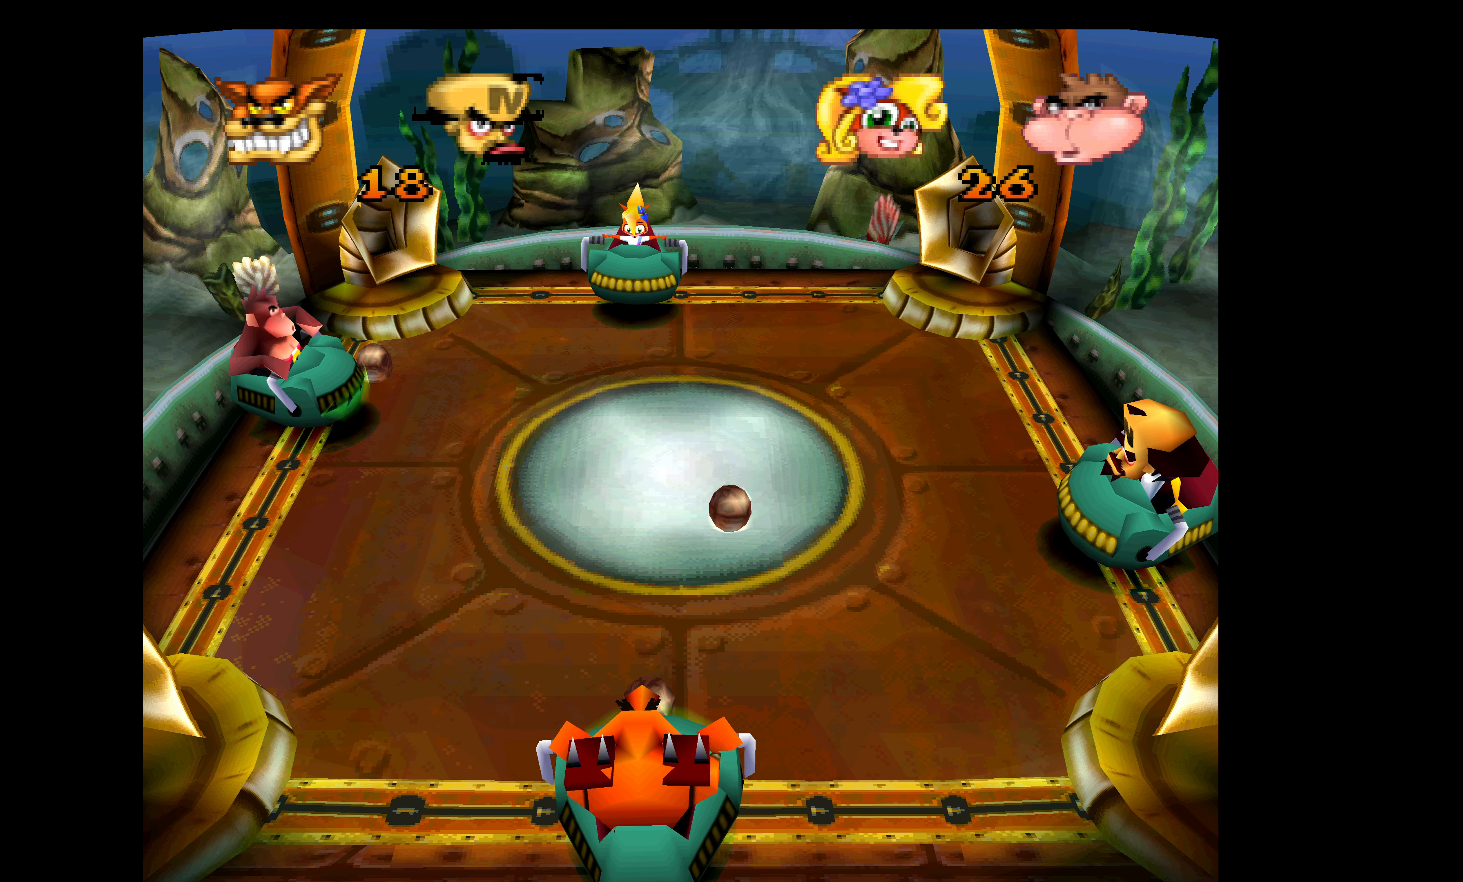
{"buttons": [], "left_stick": "center", "events": []}
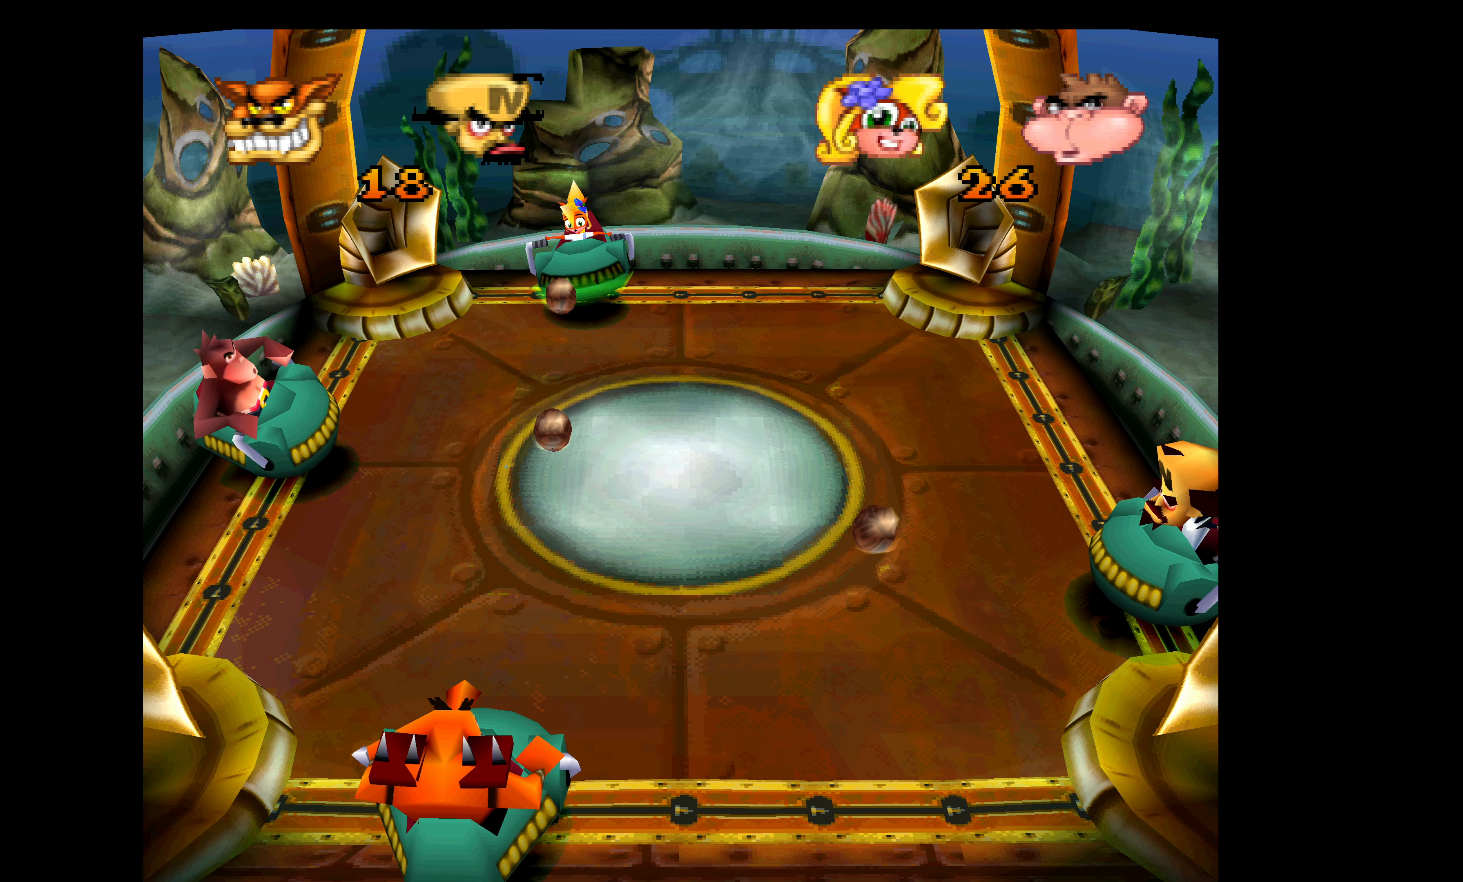
{"buttons": ["CROSS"], "left_stick": "center", "events": [[84, "CROSS", "down"]]}
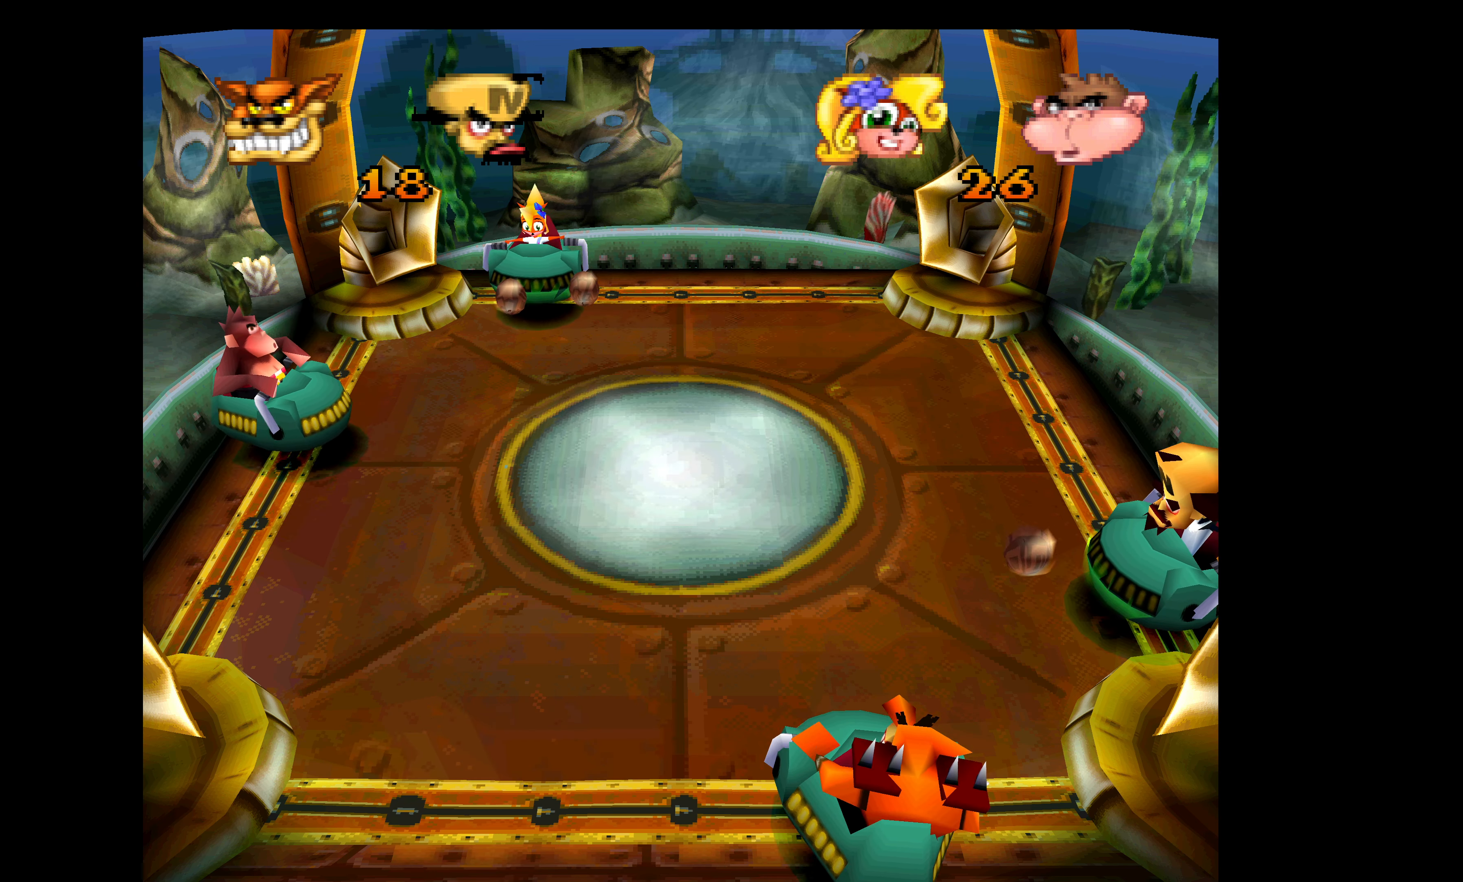
{"buttons": ["CROSS", "DPAD_UP"], "left_stick": "center", "events": [[150, "DPAD_UP", "down"]]}
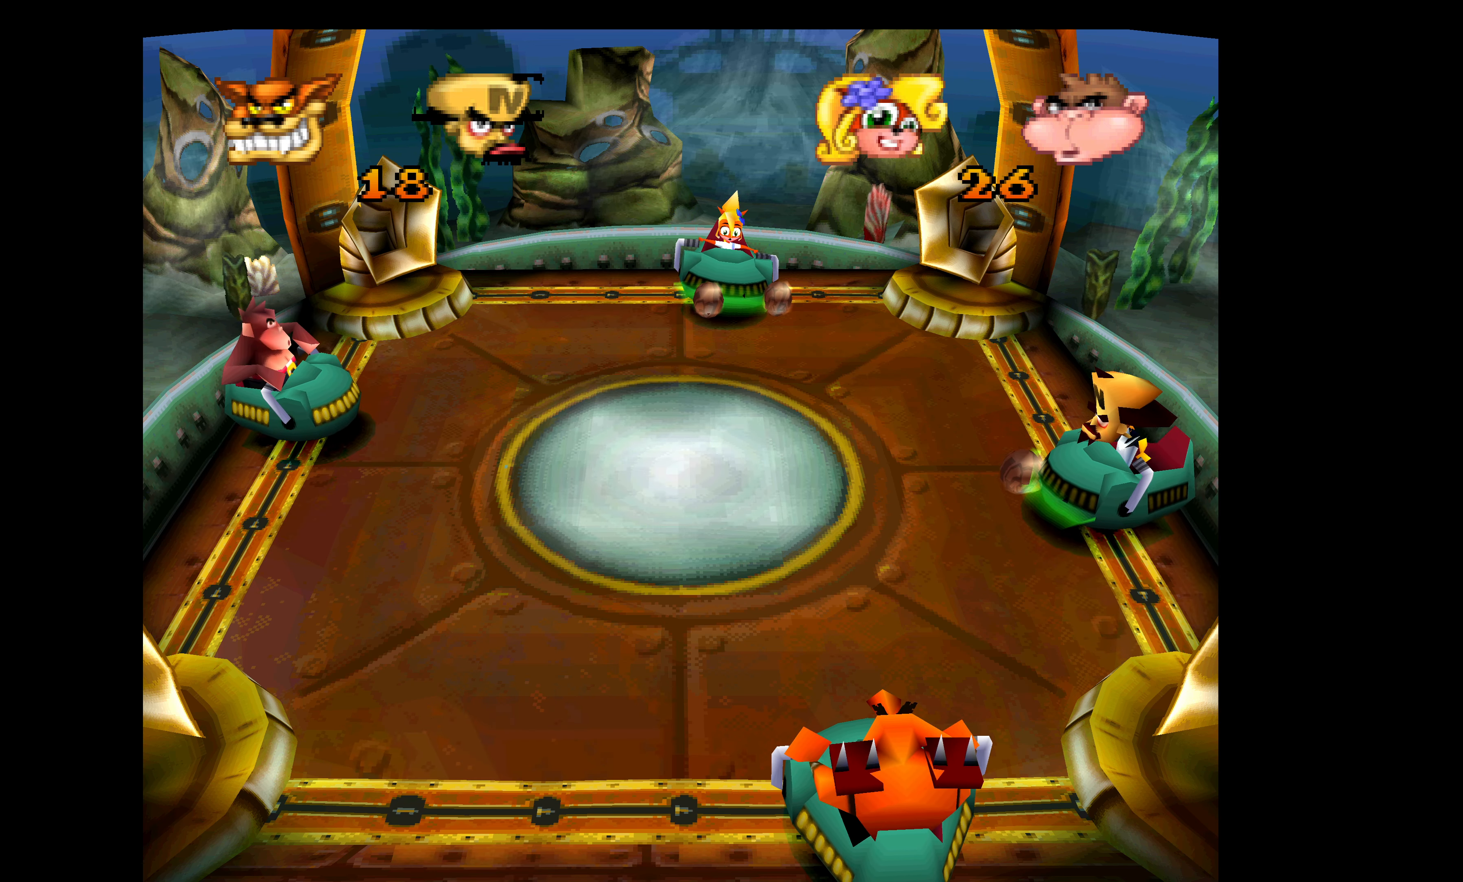
{"buttons": ["DPAD_DOWN"], "left_stick": "center", "events": [[200, "CROSS", "up"], [300, "DPAD_UP", "up"], [366, "DPAD_DOWN", "down"]]}
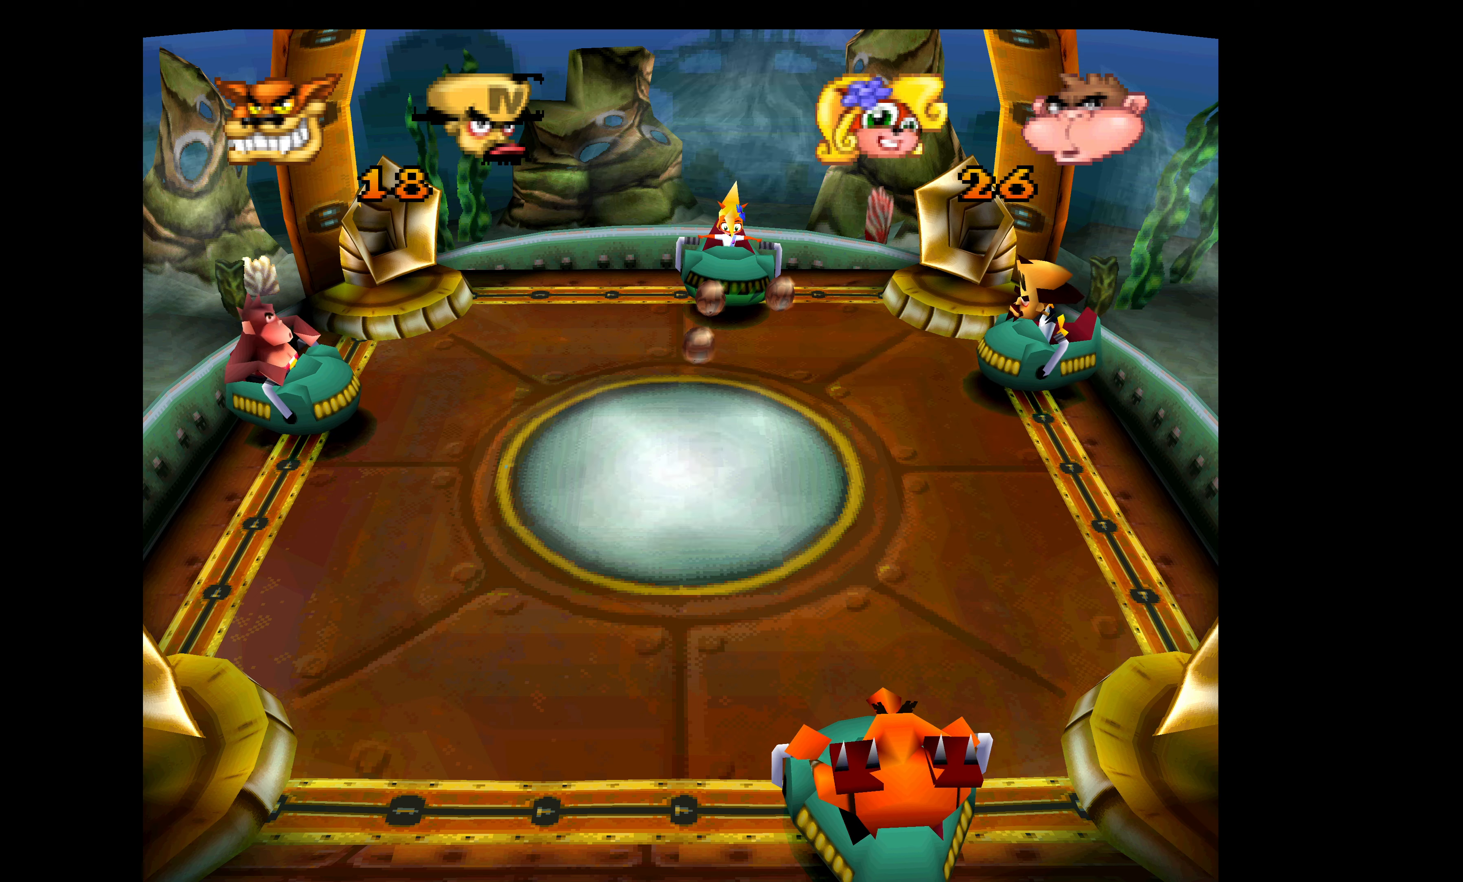
{"buttons": [], "left_stick": "center", "events": [[116, "DPAD_DOWN", "up"]]}
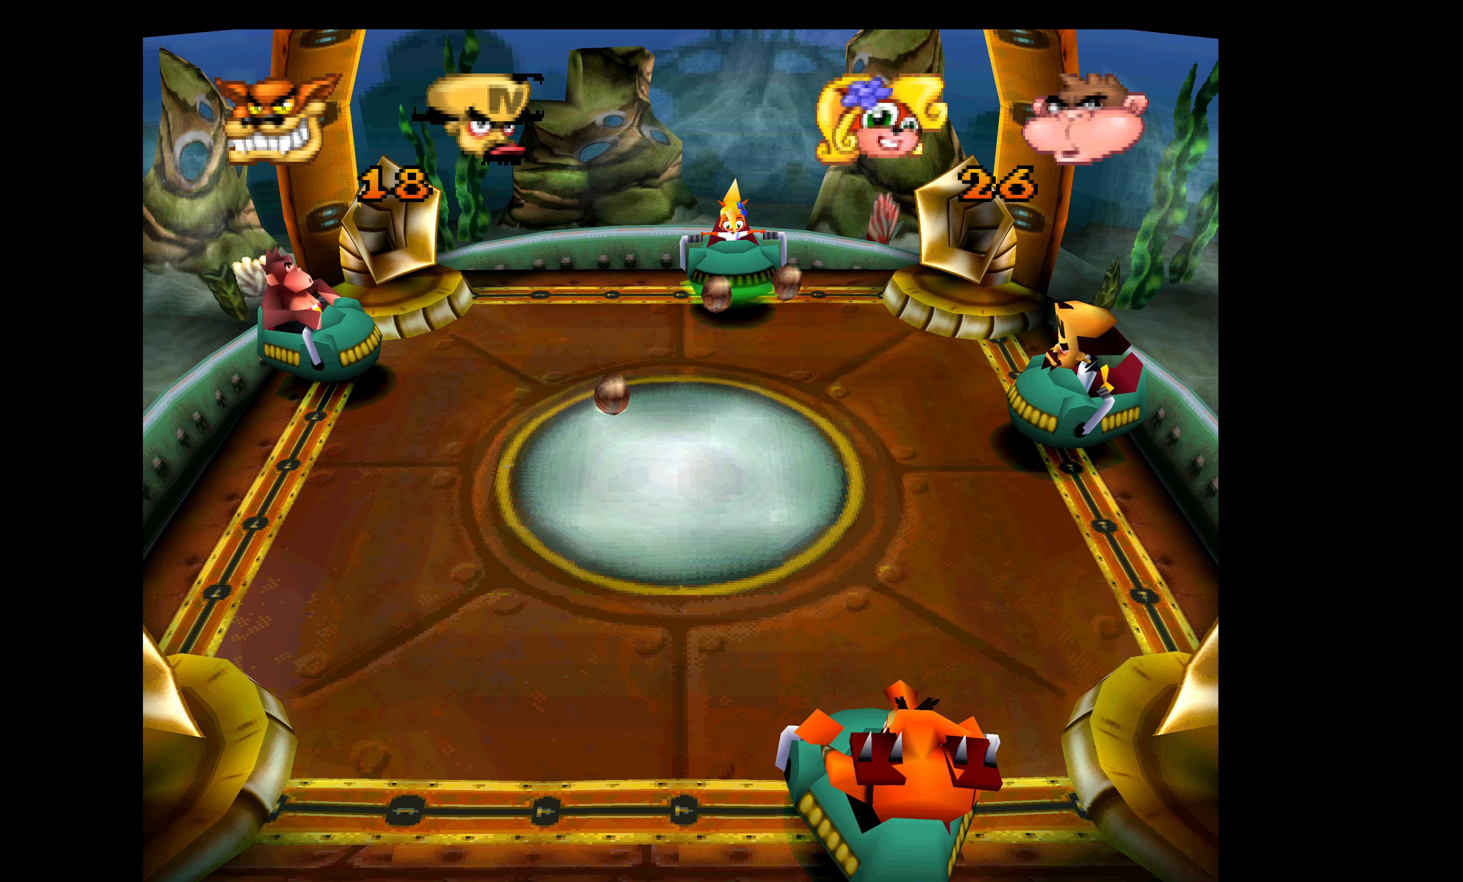
{"buttons": [], "left_stick": "center", "events": []}
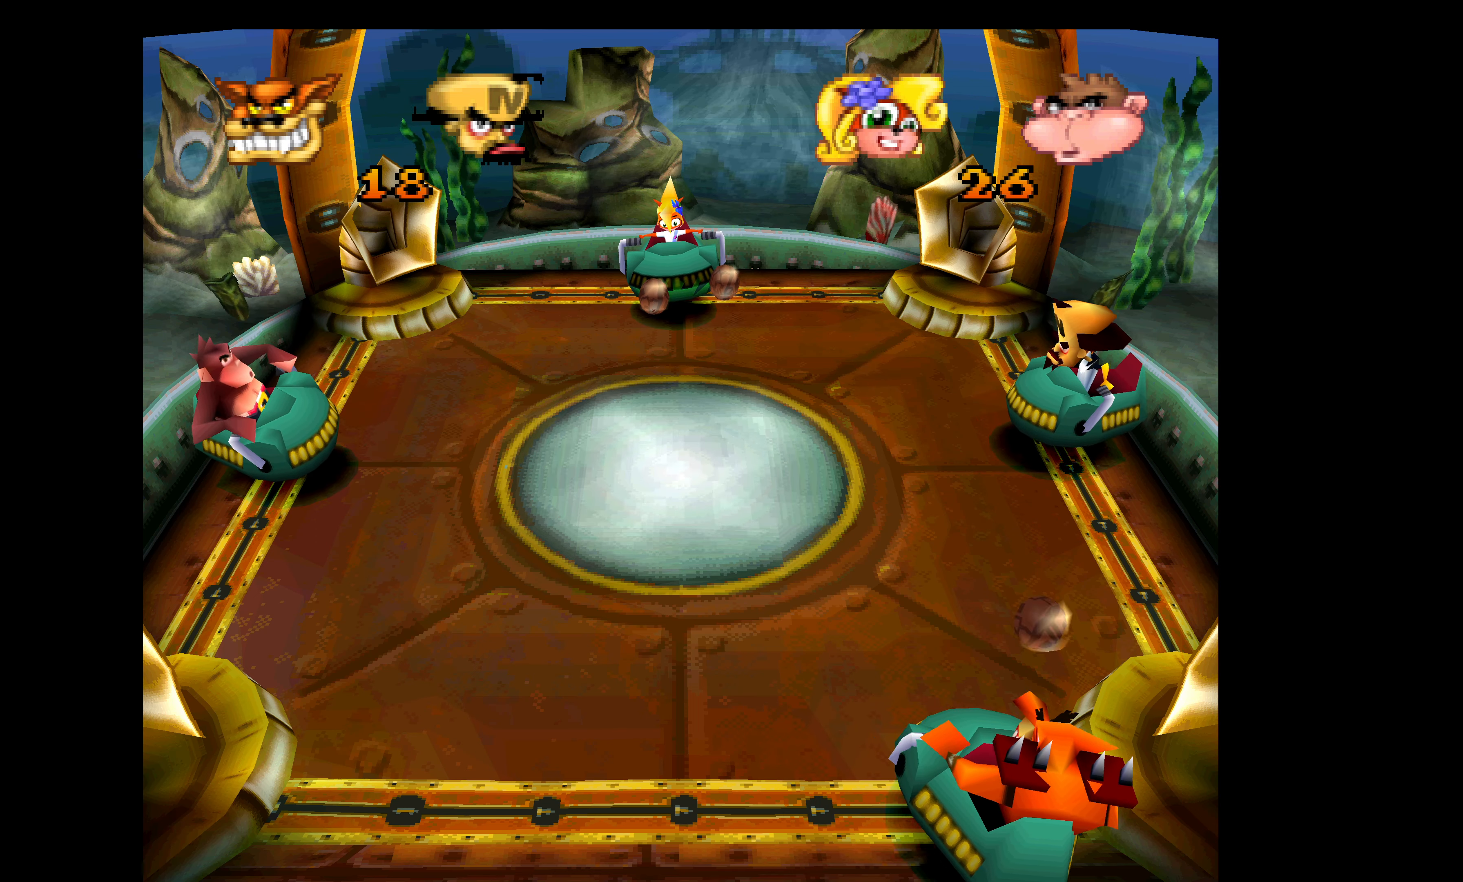
{"buttons": [], "left_stick": "center", "events": []}